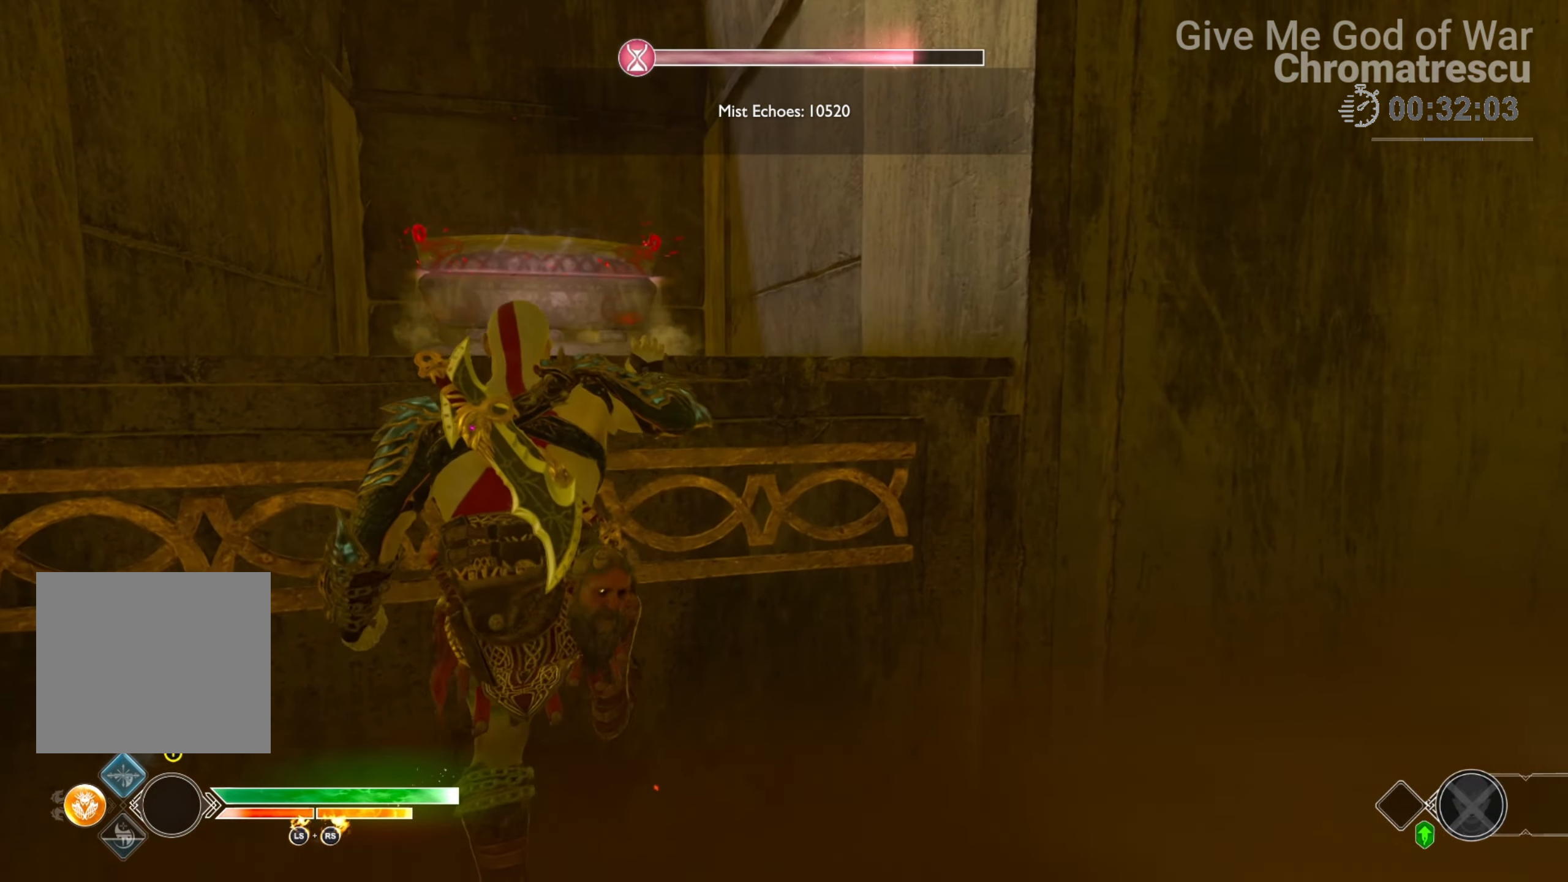
Gameplay with a controller (PlayStation layout); each line is a JSON object with the inputs held at the frame after it. "events" lists button and stick changes between this image and that frame as [ms after this image, input, new state], when the widget could be followed in between.
{"buttons": [], "left_stick": "up", "right_stick": "center", "events": [[102, "right_stick", "left"], [322, "L3", "down"], [322, "right_stick", "center"], [458, "L3", "up"]]}
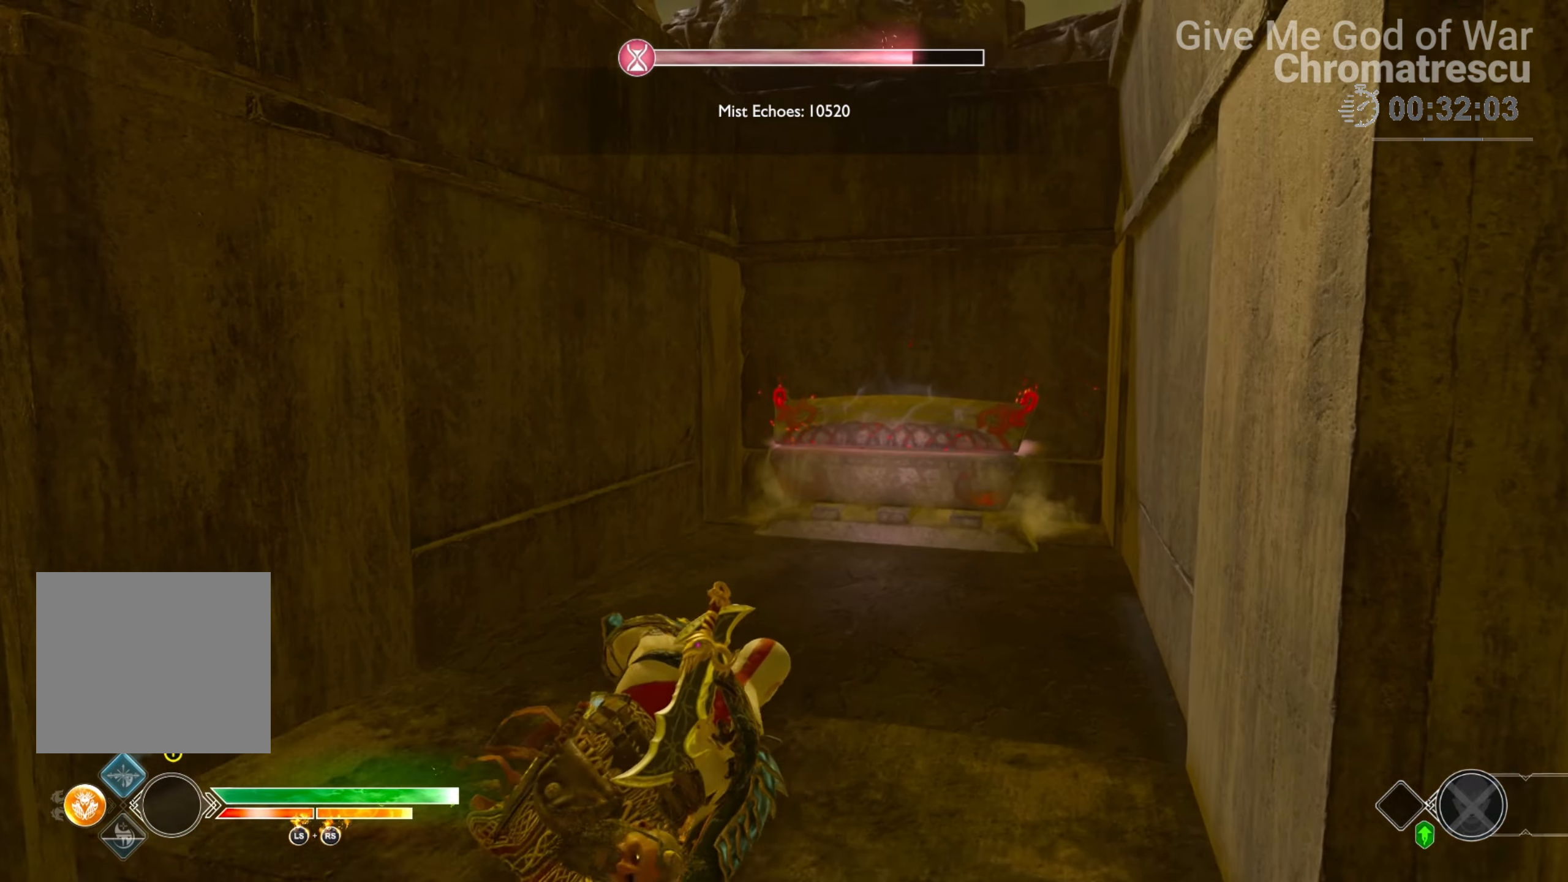
{"buttons": ["L3"], "left_stick": "up", "right_stick": "center", "events": [[17, "L3", "down"], [136, "L3", "up"], [136, "right_stick", "right"], [203, "L3", "down"], [339, "L3", "up"], [339, "right_stick", "center"], [441, "L3", "down"]]}
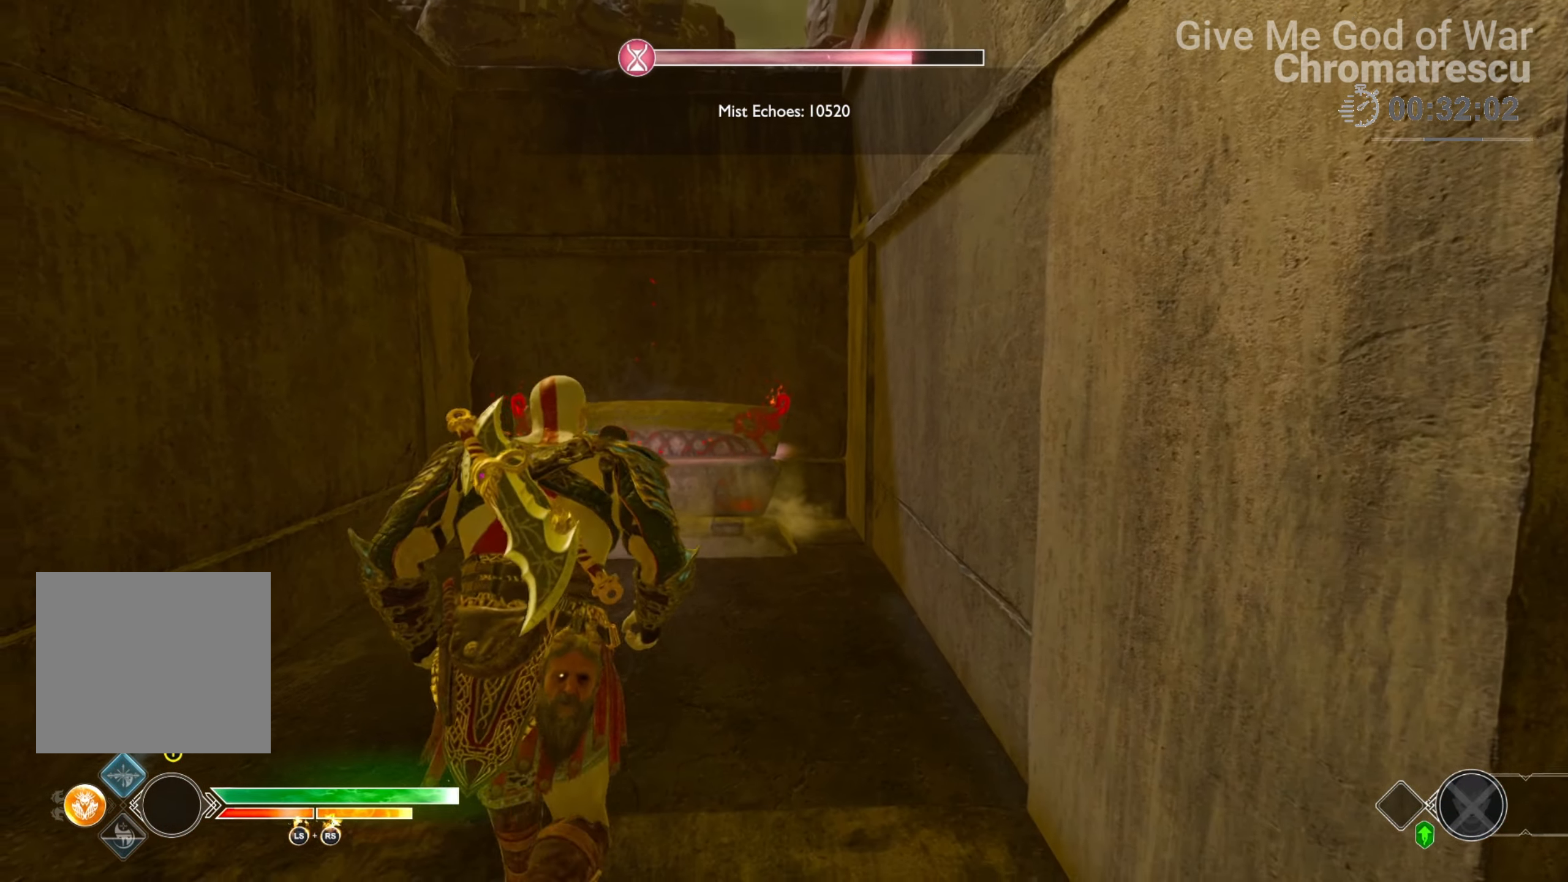
{"buttons": ["CIRCLE"], "left_stick": "up", "right_stick": "center", "events": [[51, "L3", "up"], [136, "L3", "down"], [272, "L3", "up"], [322, "L3", "down"], [475, "CIRCLE", "down"], [475, "L3", "up"]]}
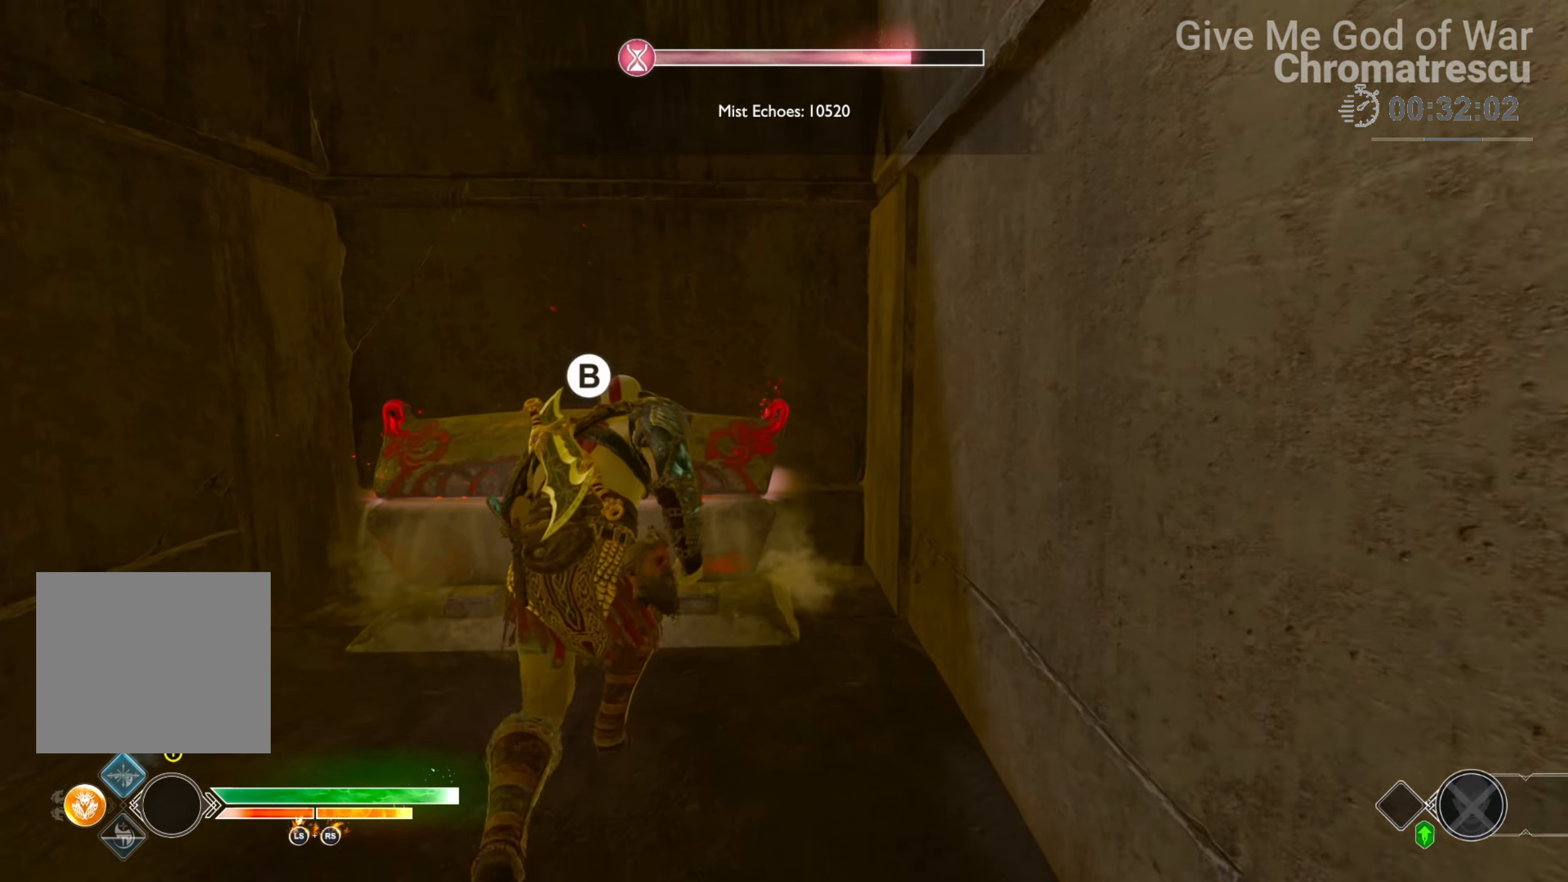
{"buttons": [], "left_stick": "center", "right_stick": "center", "events": [[34, "CIRCLE", "up"], [102, "CIRCLE", "down"], [169, "CIRCLE", "up"], [186, "left_stick", "center"], [254, "CIRCLE", "down"], [339, "CIRCLE", "up"]]}
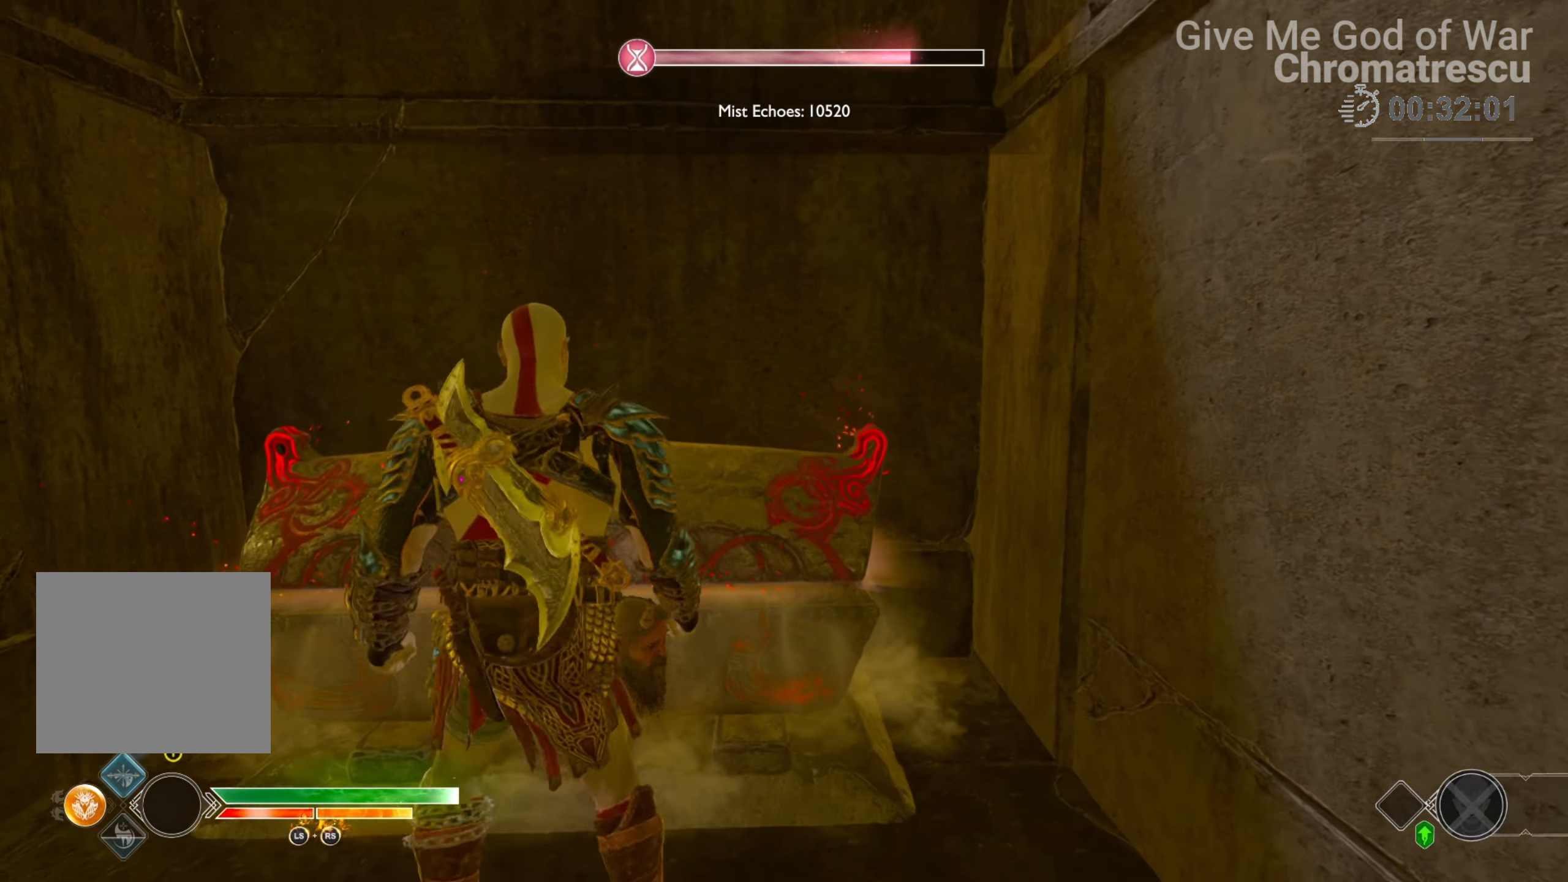
{"buttons": [], "left_stick": "center", "right_stick": "right", "events": [[458, "right_stick", "right"]]}
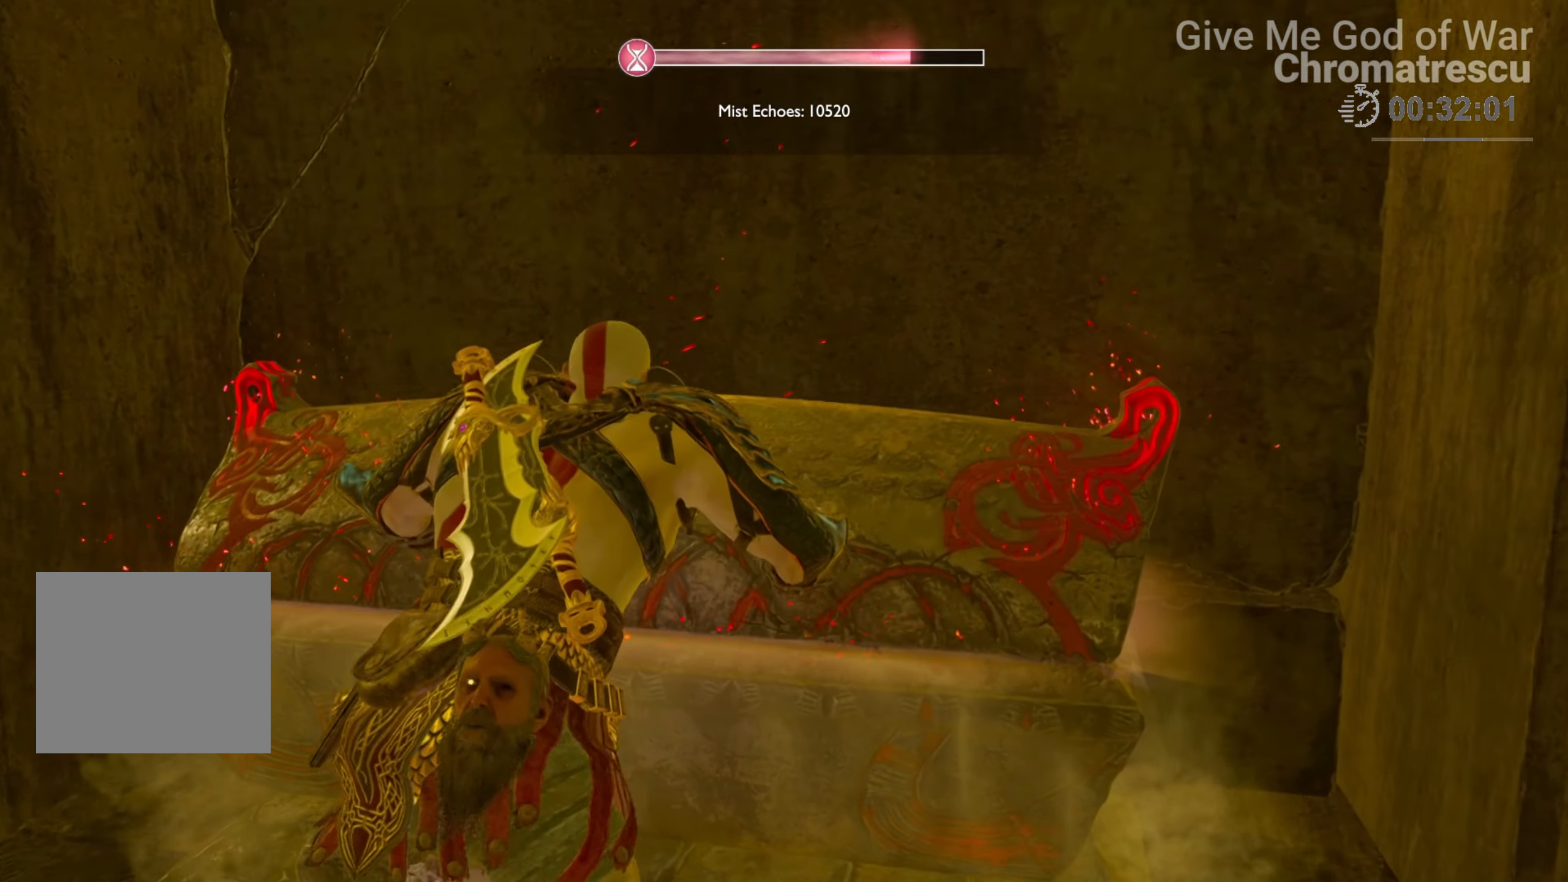
{"buttons": [], "left_stick": "down-right", "right_stick": "right", "events": [[389, "left_stick", "down-right"]]}
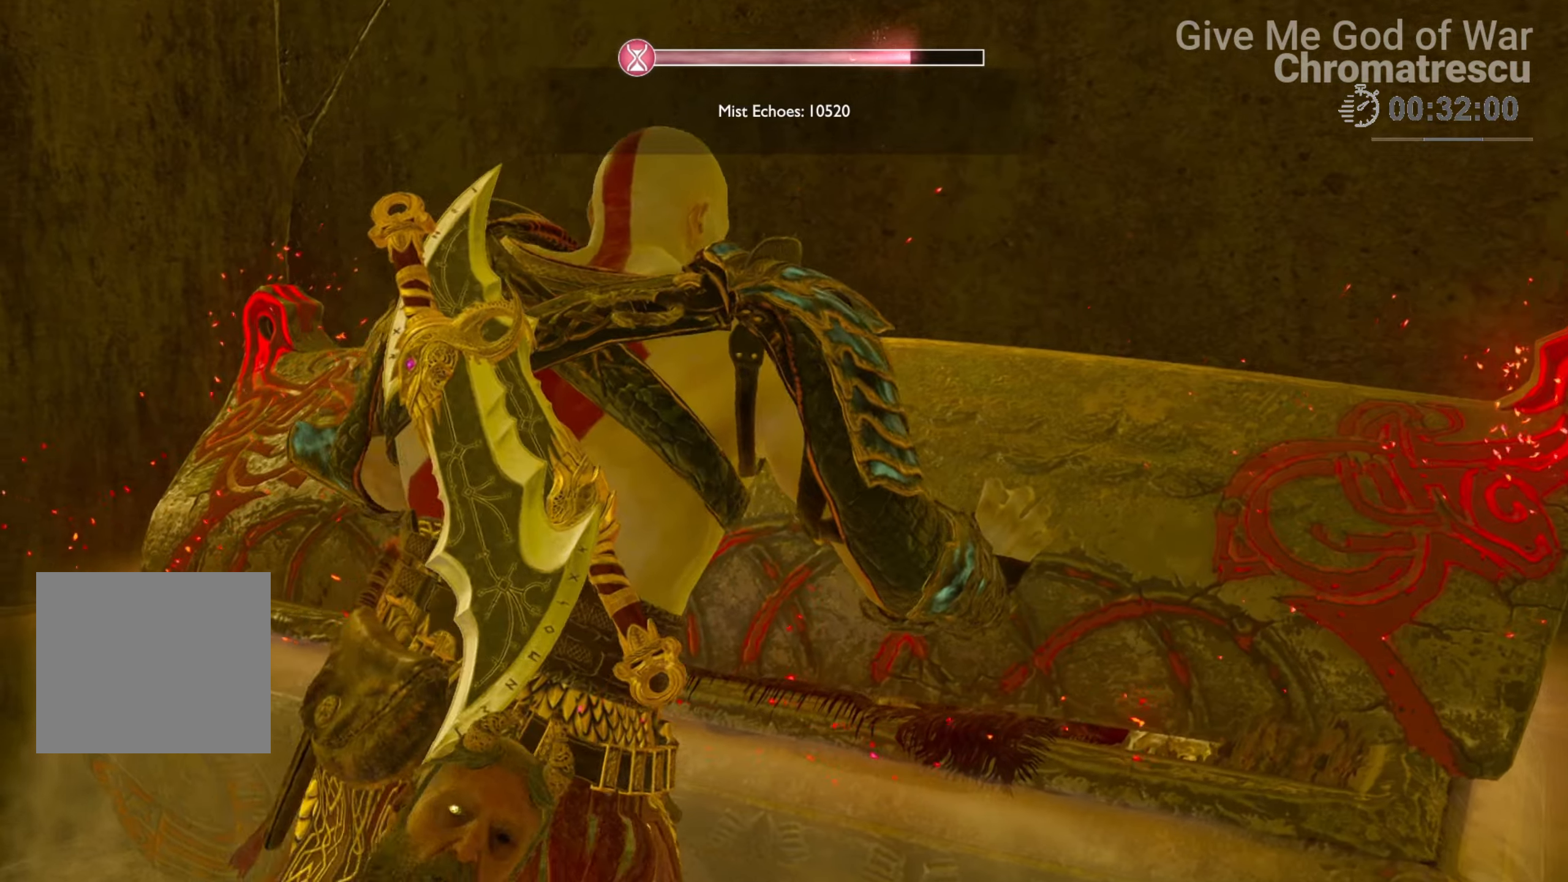
{"buttons": [], "left_stick": "down-right", "right_stick": "center", "events": [[17, "left_stick", "center"], [508, "left_stick", "down-right"], [508, "right_stick", "center"]]}
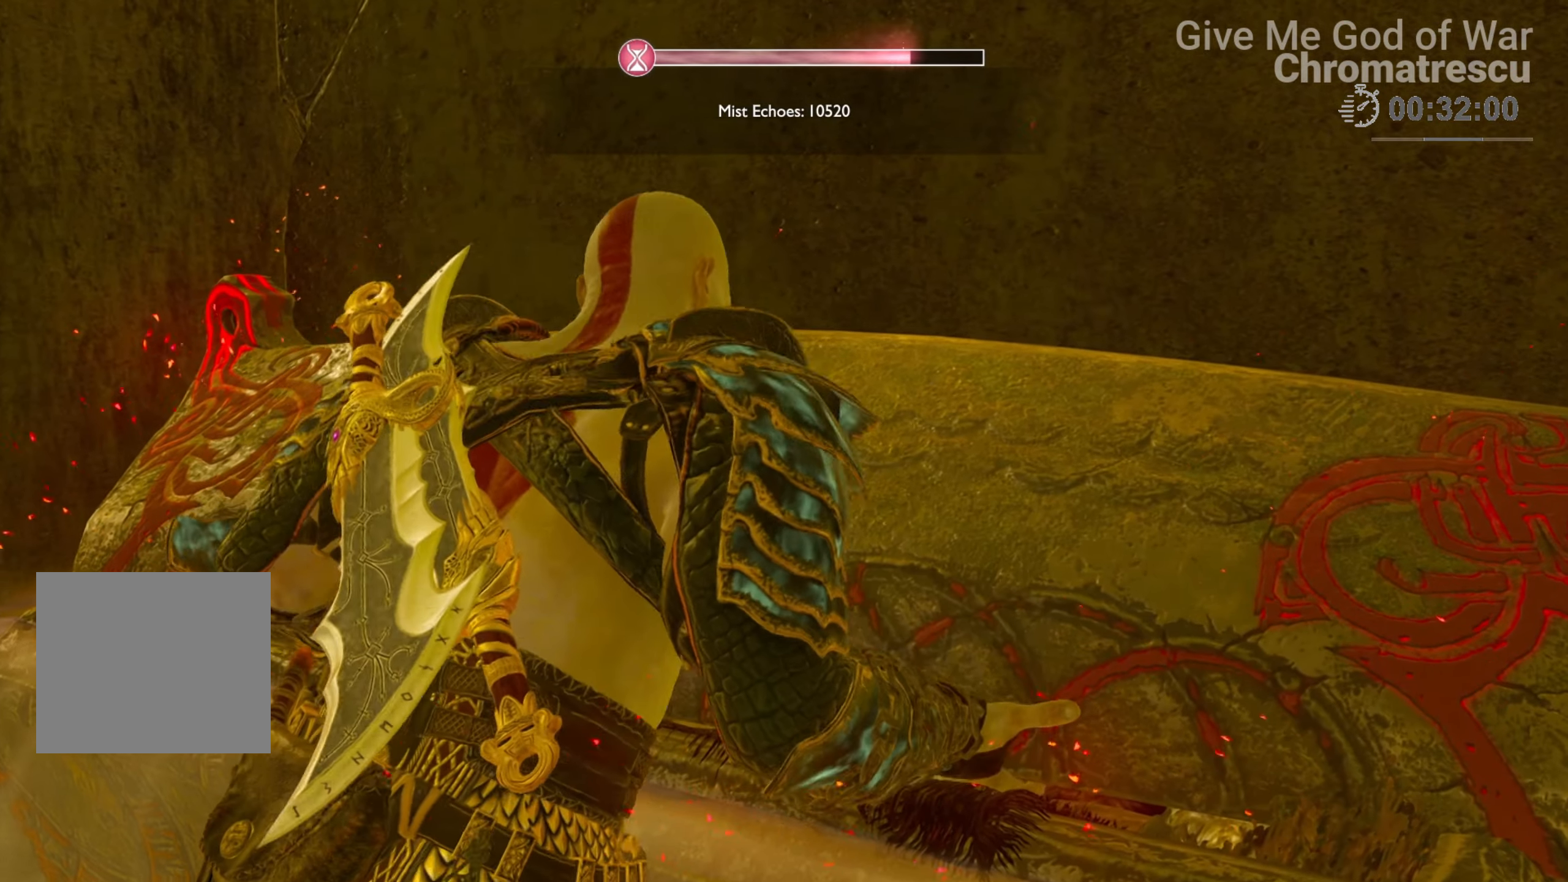
{"buttons": [], "left_stick": "down", "right_stick": "center", "events": [[237, "left_stick", "down"]]}
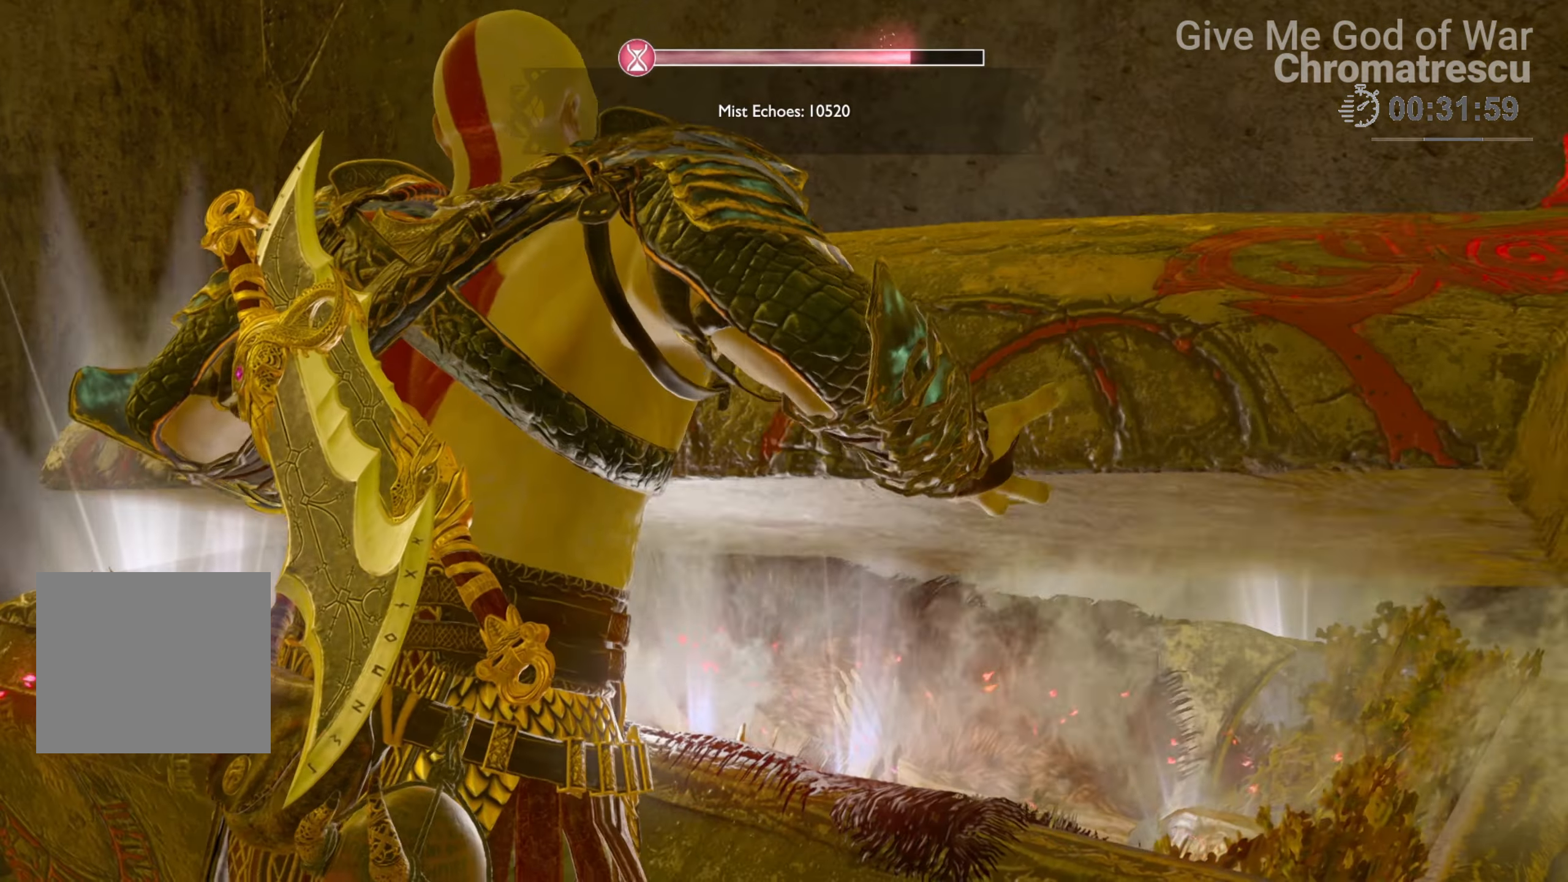
{"buttons": [], "left_stick": "down", "right_stick": "down-right", "events": [[169, "right_stick", "down-right"]]}
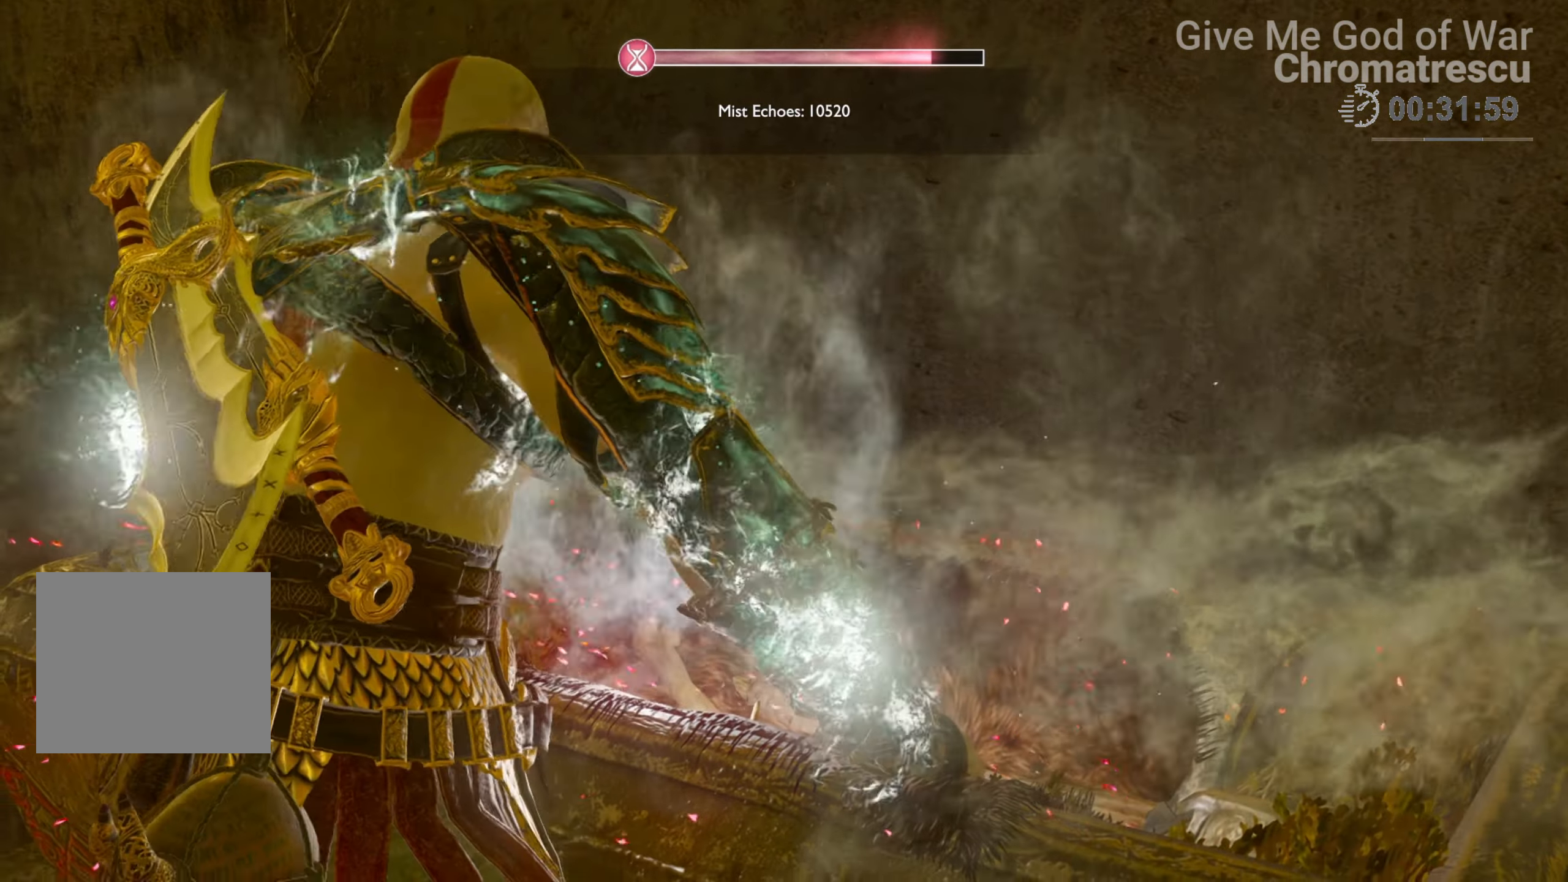
{"buttons": [], "left_stick": "down", "right_stick": "down", "events": [[187, "right_stick", "down-left"], [424, "right_stick", "down"]]}
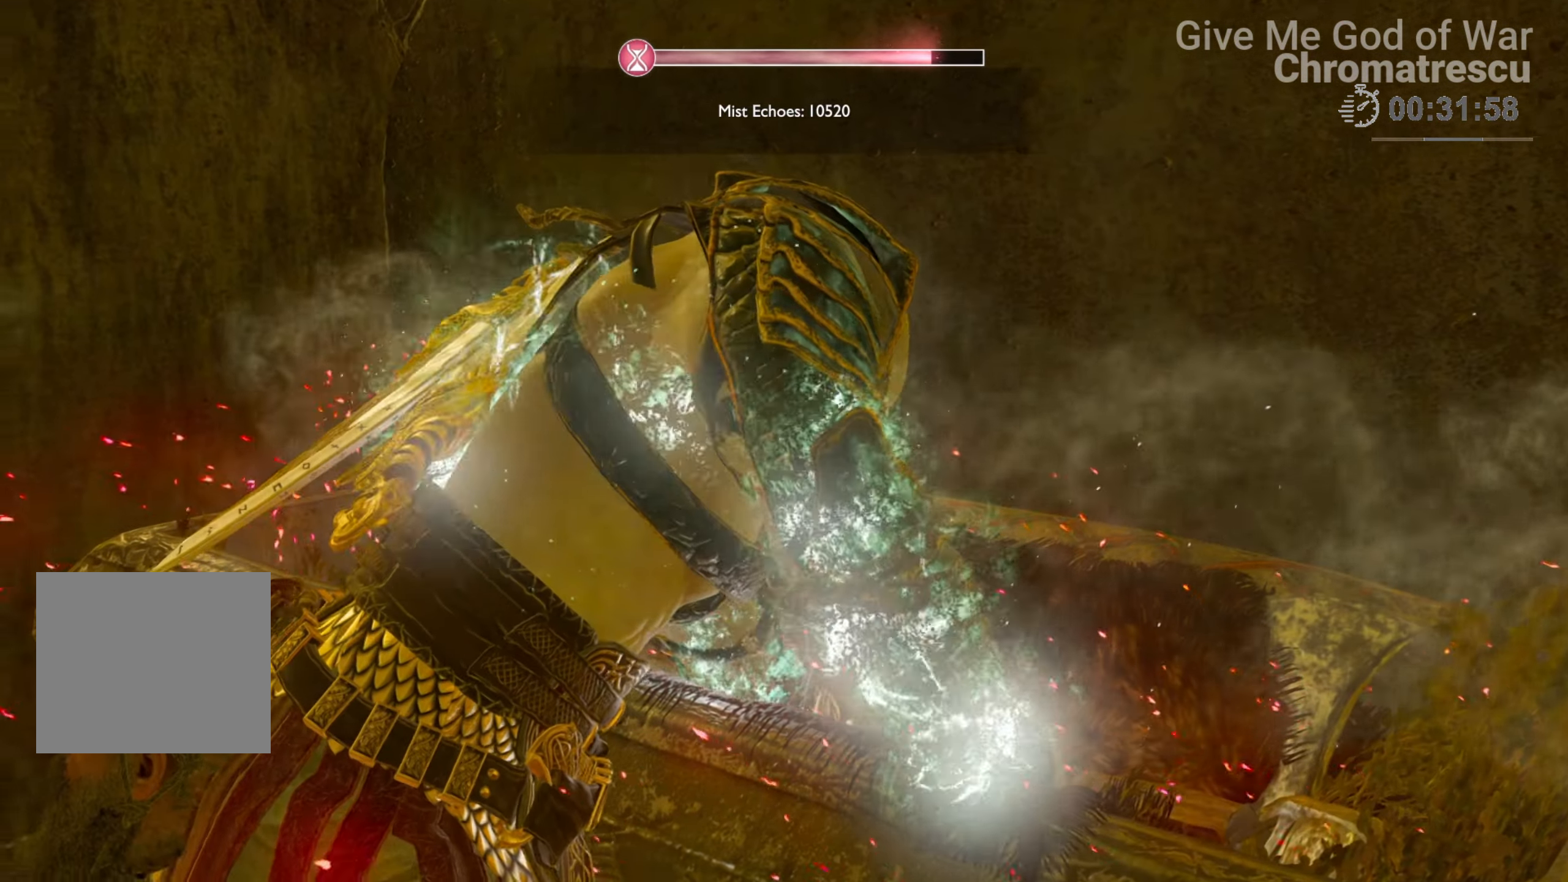
{"buttons": [], "left_stick": "down", "right_stick": "center", "events": [[51, "right_stick", "down-right"], [508, "right_stick", "center"]]}
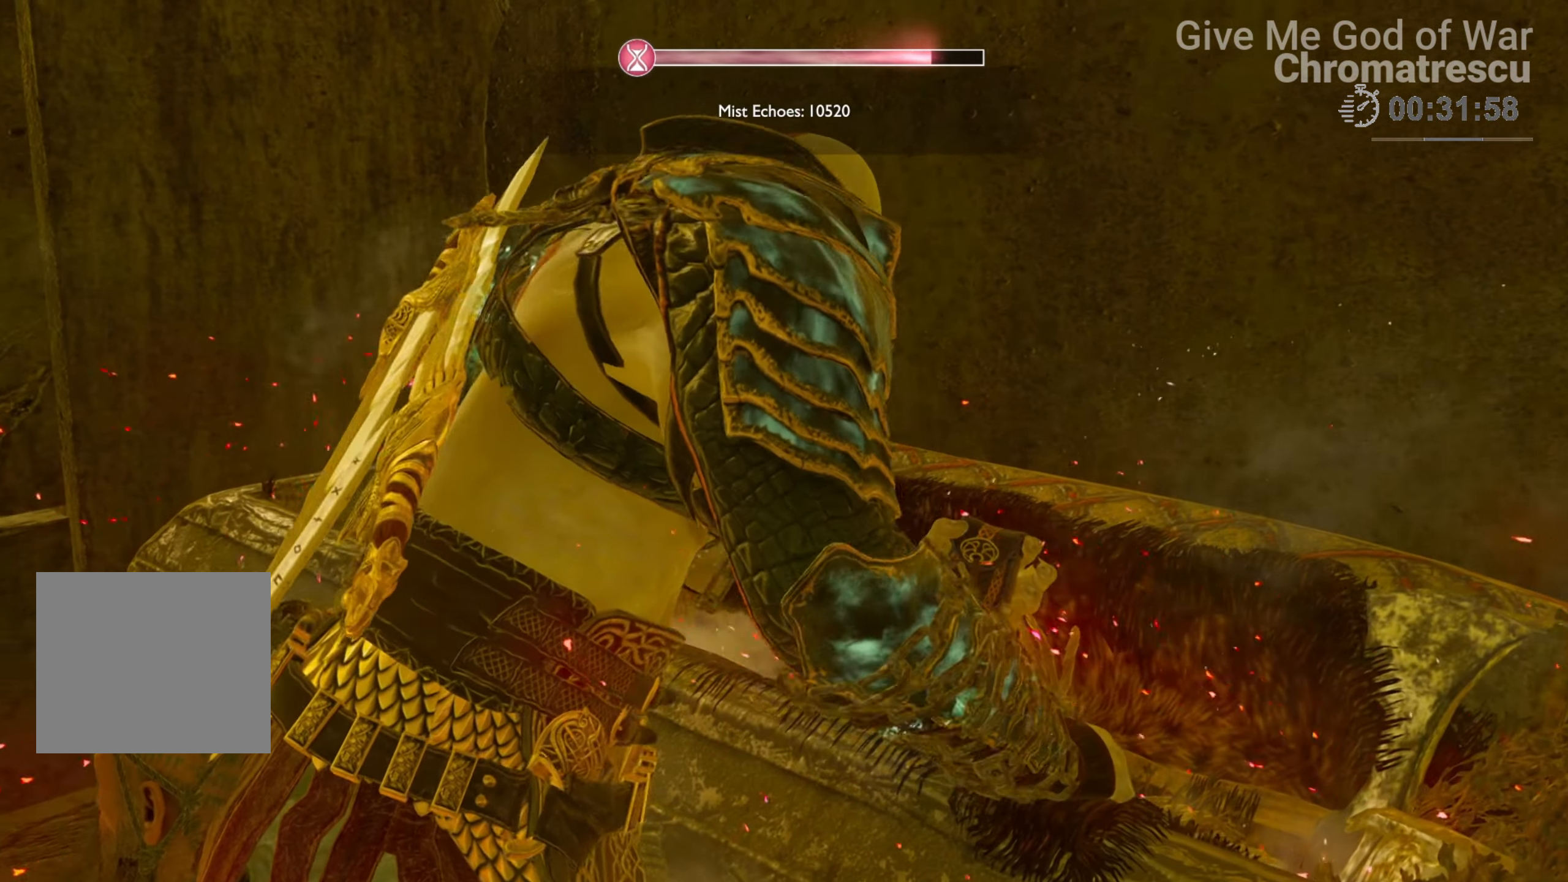
{"buttons": [], "left_stick": "down", "right_stick": "center", "events": [[136, "right_stick", "down-right"], [407, "right_stick", "center"]]}
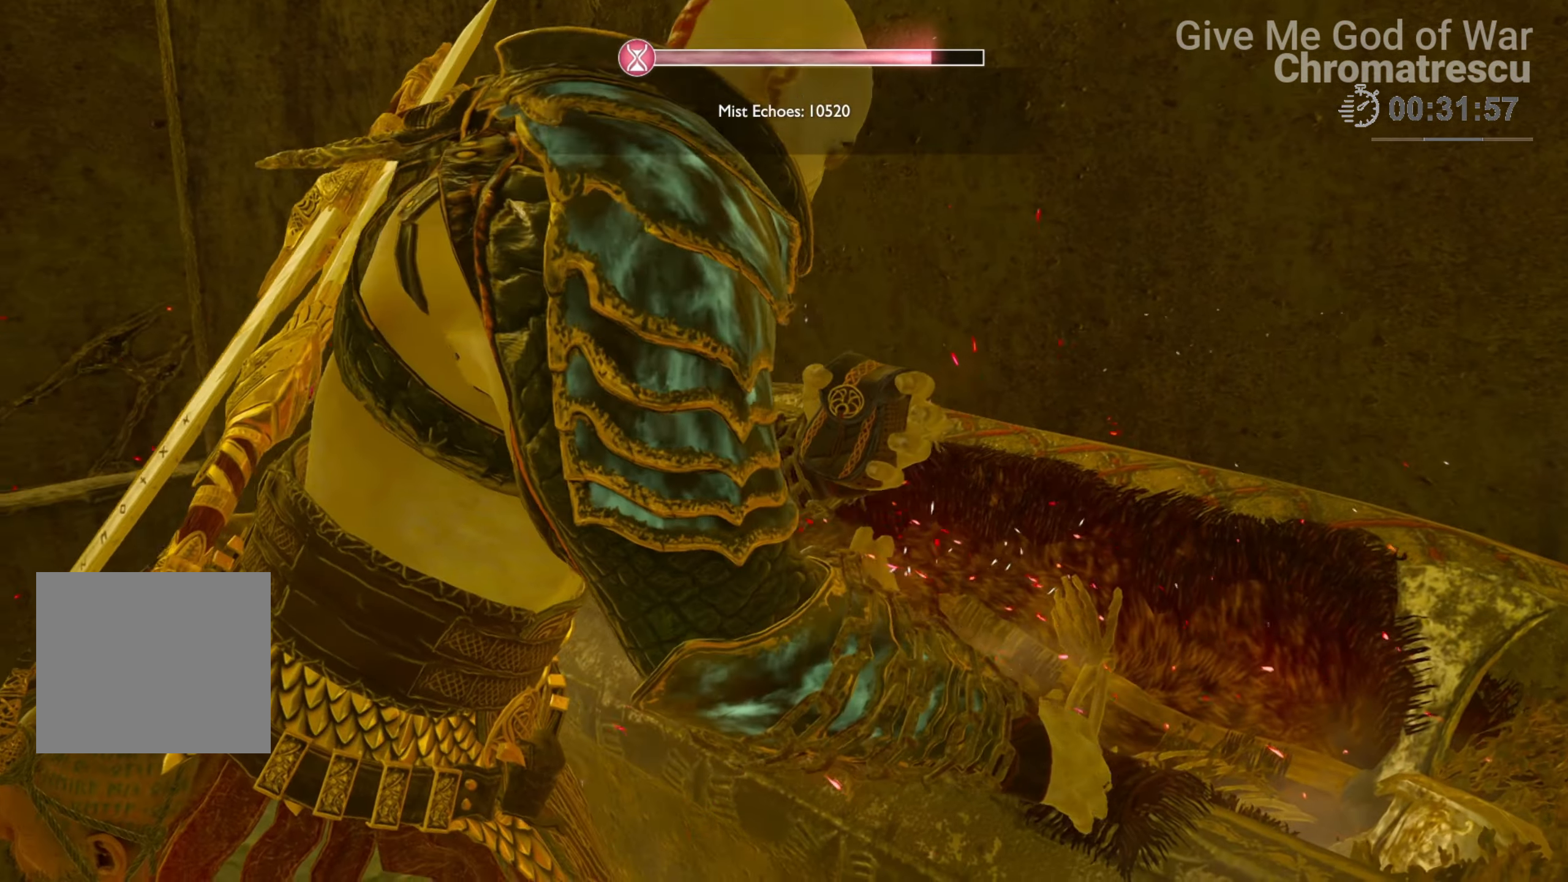
{"buttons": [], "left_stick": "down", "right_stick": "right", "events": [[17, "right_stick", "down-right"], [186, "right_stick", "center"], [356, "right_stick", "right"]]}
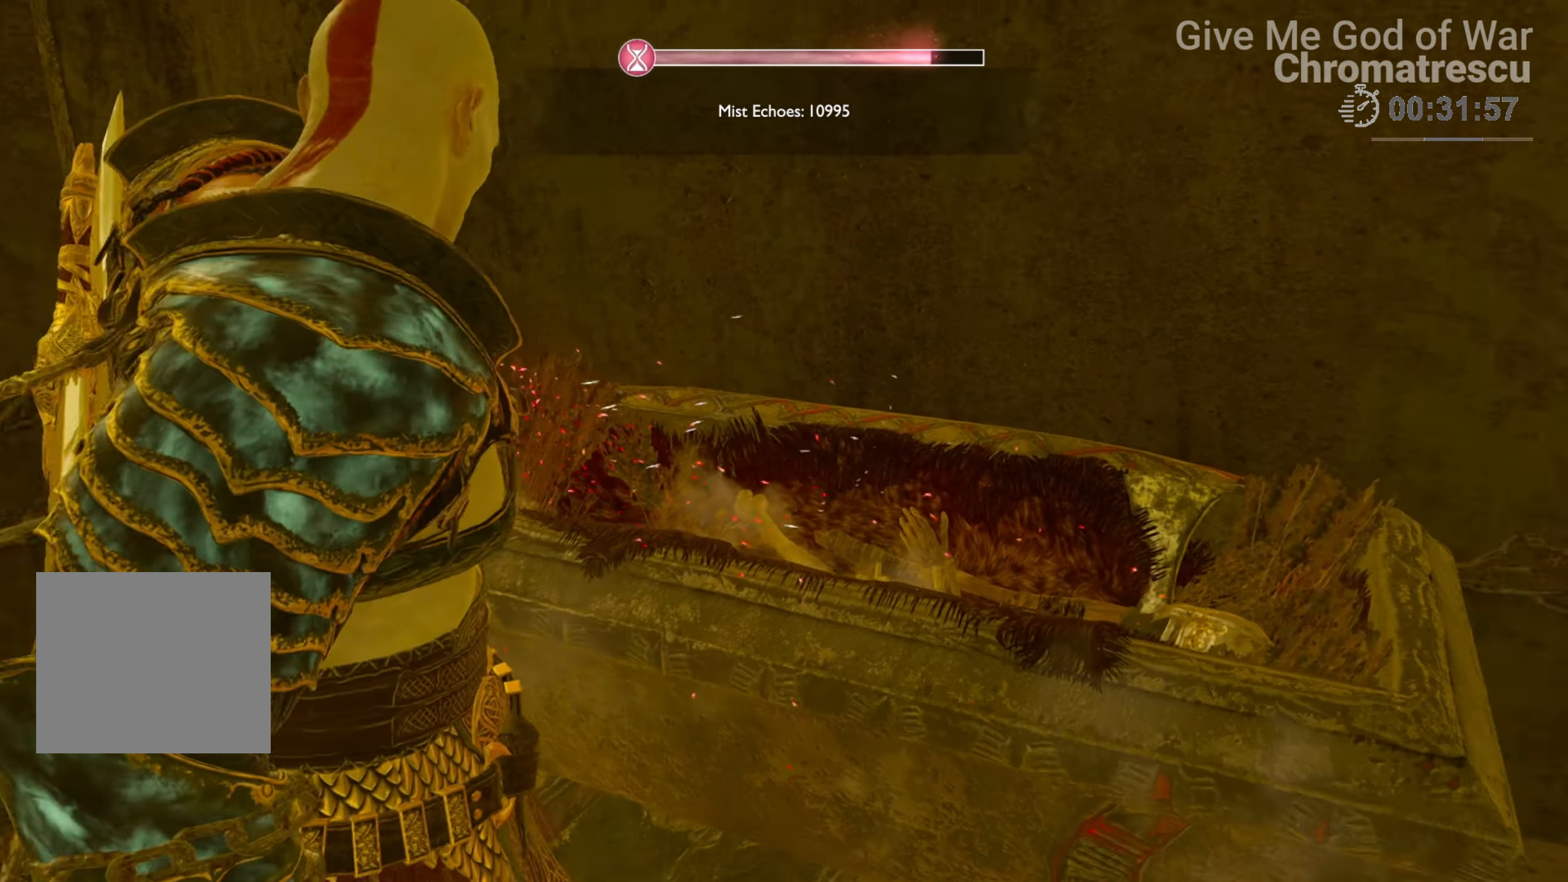
{"buttons": [], "left_stick": "down", "right_stick": "right", "events": []}
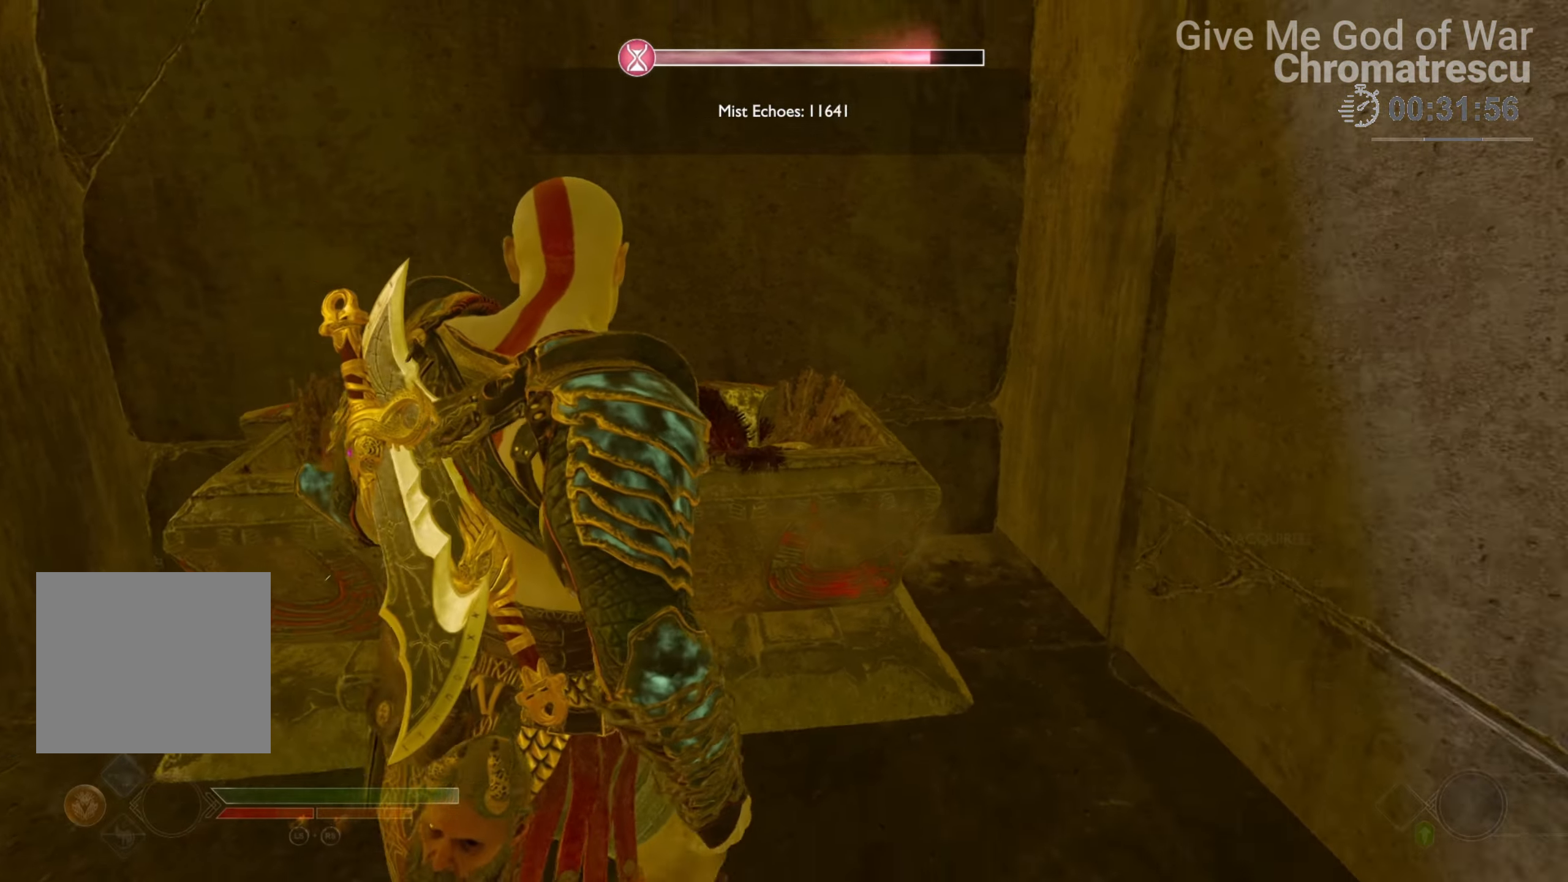
{"buttons": ["L3"], "left_stick": "up-right", "right_stick": "right", "events": [[220, "left_stick", "down-right"], [406, "left_stick", "up-right"], [508, "L3", "down"]]}
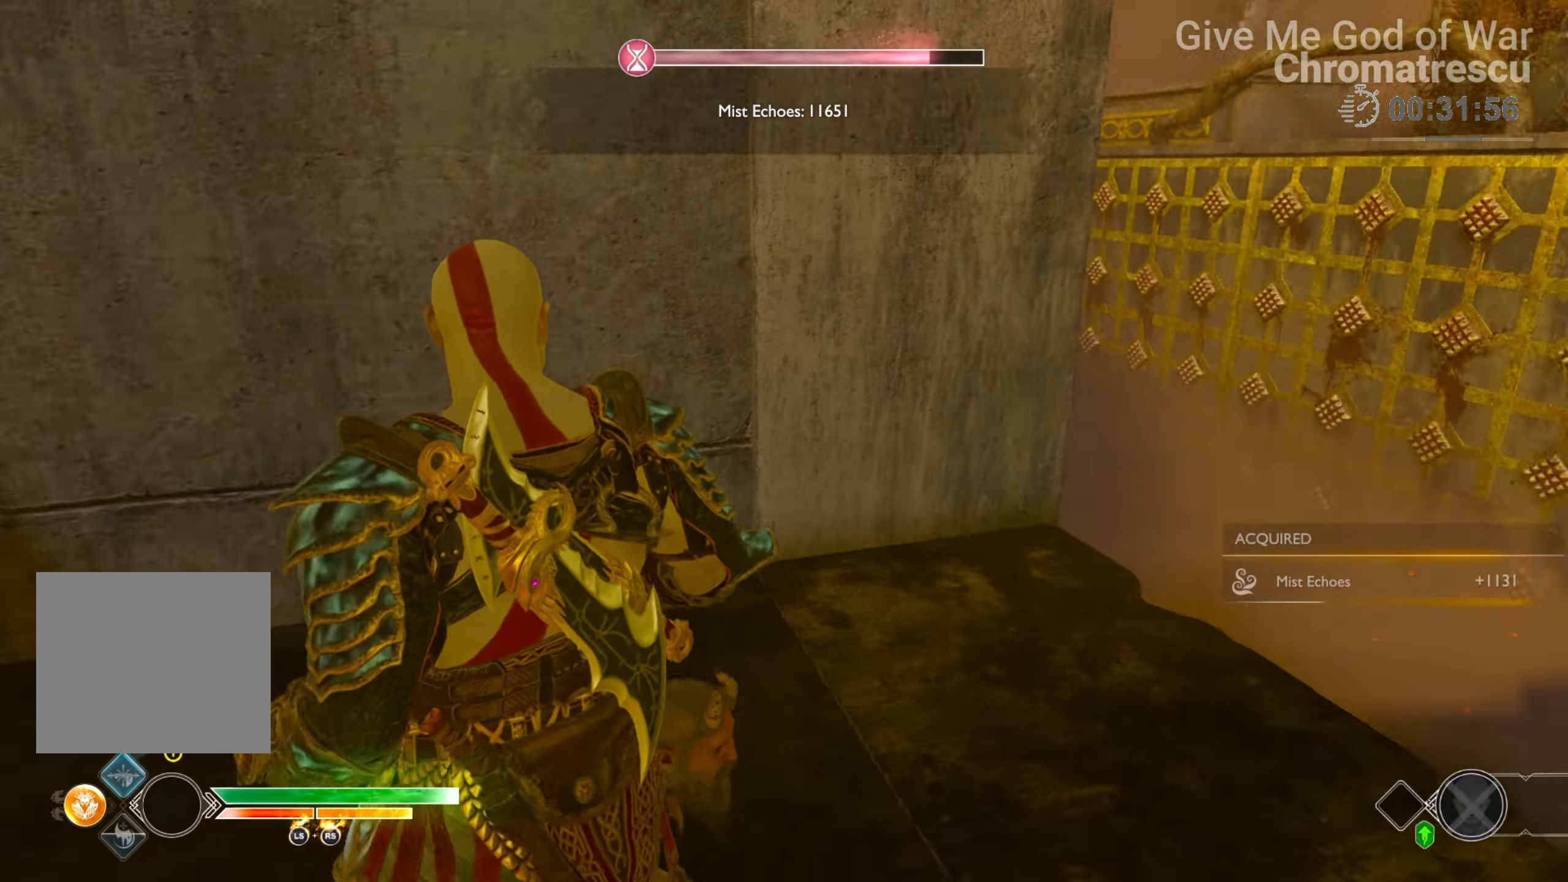
{"buttons": ["L3"], "left_stick": "up", "right_stick": "left", "events": [[17, "left_stick", "up"], [102, "L3", "up"], [102, "right_stick", "up-right"], [170, "L3", "down"], [204, "right_stick", "center"], [322, "L3", "up"], [407, "right_stick", "left"], [492, "L3", "down"]]}
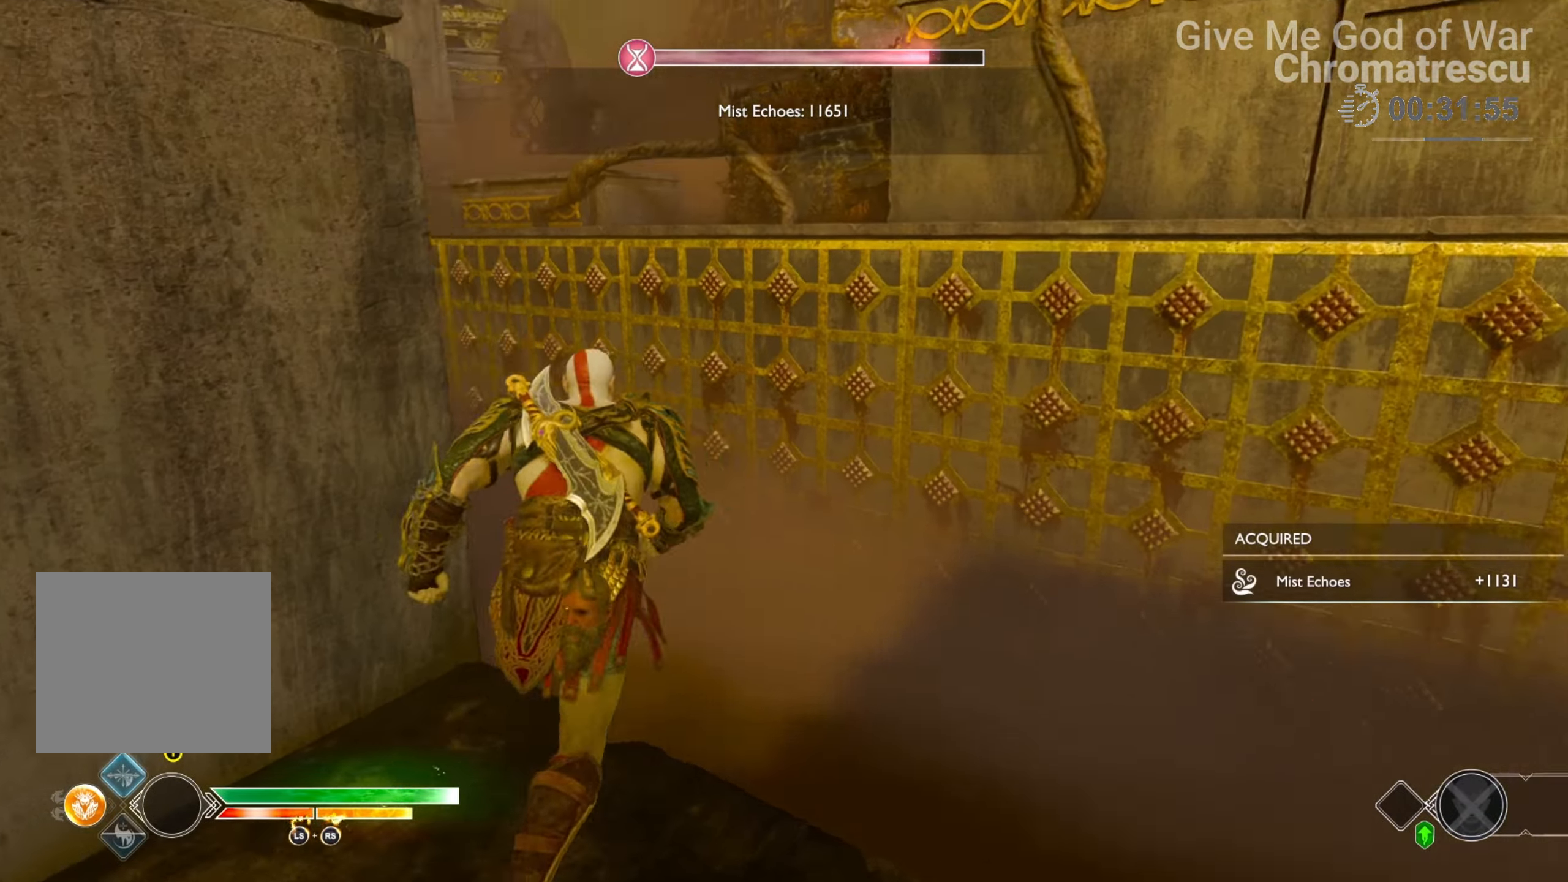
{"buttons": ["L2"], "left_stick": "up", "right_stick": "center", "events": [[170, "L3", "up"], [322, "right_stick", "up"], [475, "L2", "down"], [475, "right_stick", "center"]]}
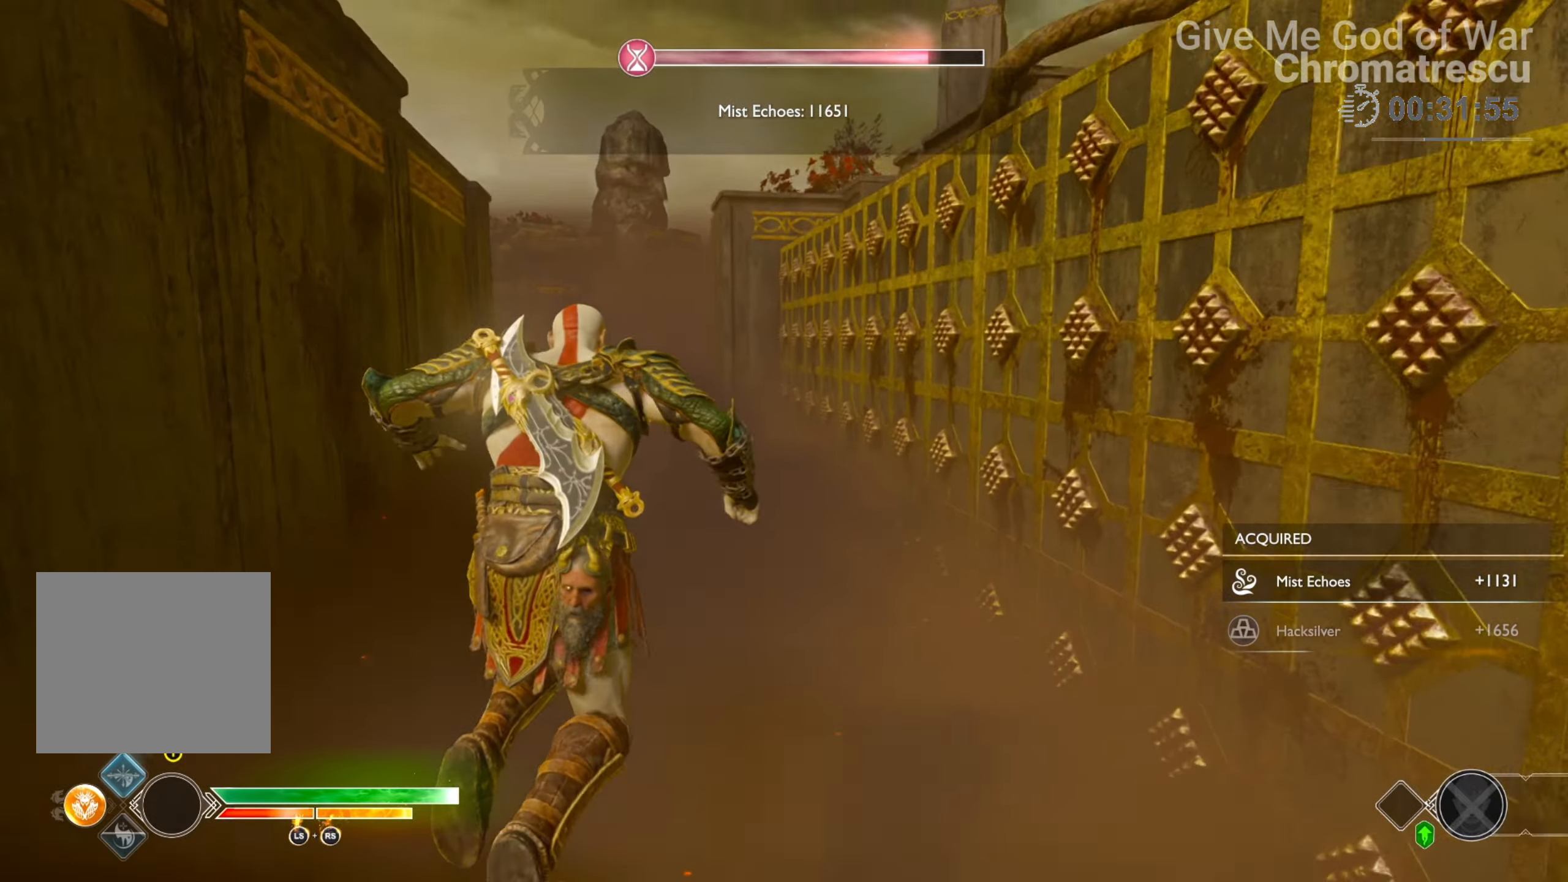
{"buttons": ["L2"], "left_stick": "up", "right_stick": "left", "events": [[169, "CROSS", "down"], [254, "R1", "down"], [339, "CROSS", "up"], [424, "R1", "up"], [441, "right_stick", "left"]]}
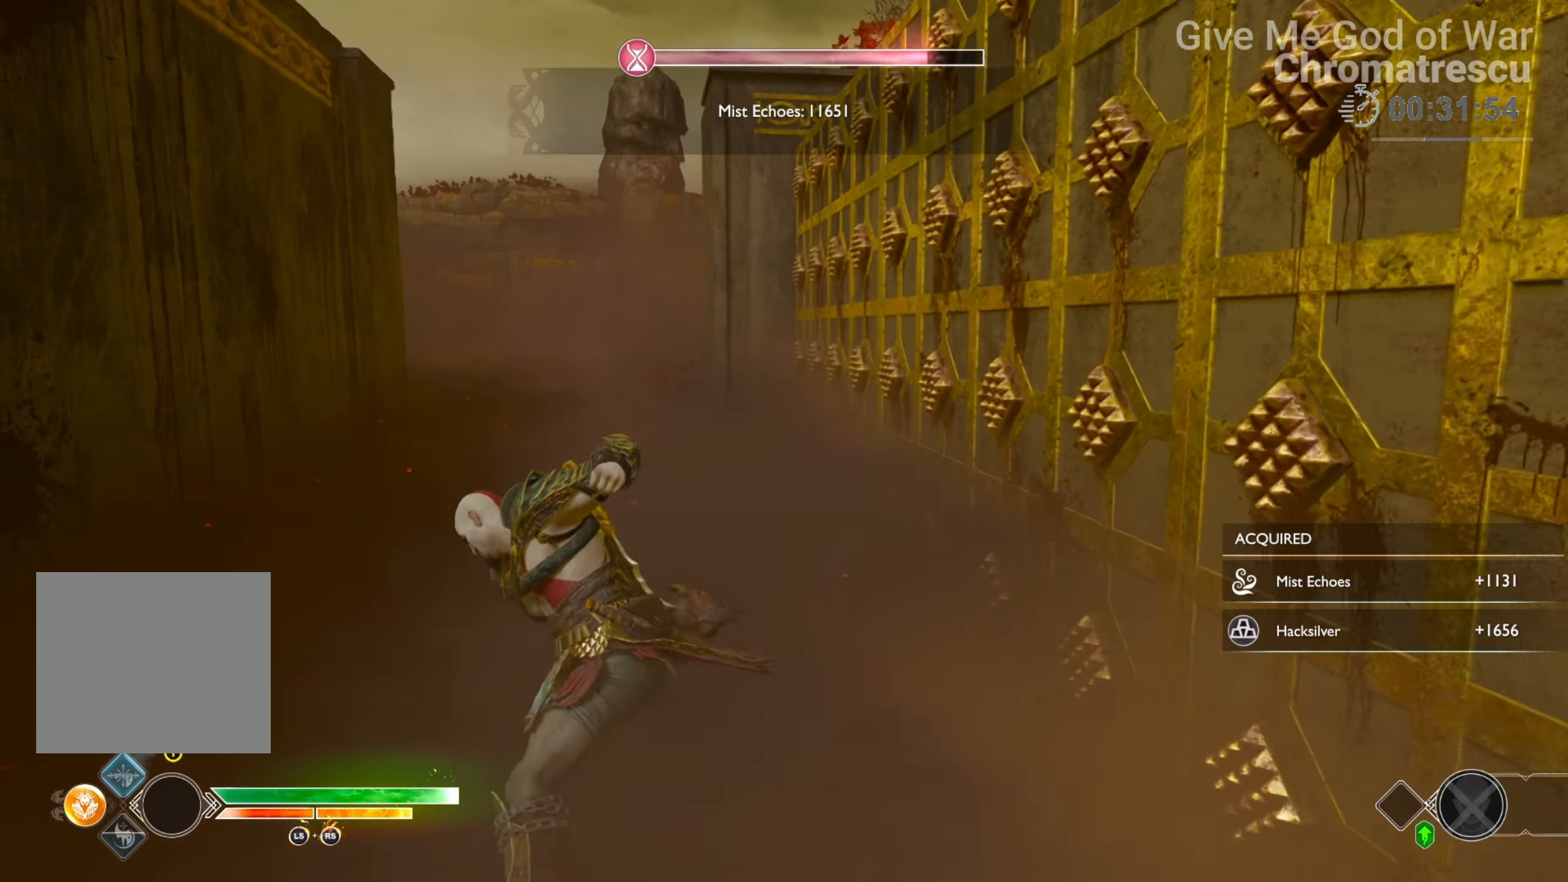
{"buttons": ["L2", "R1"], "left_stick": "up", "right_stick": "center", "events": [[170, "right_stick", "center"], [339, "CROSS", "down"], [424, "R1", "down"], [509, "CROSS", "up"]]}
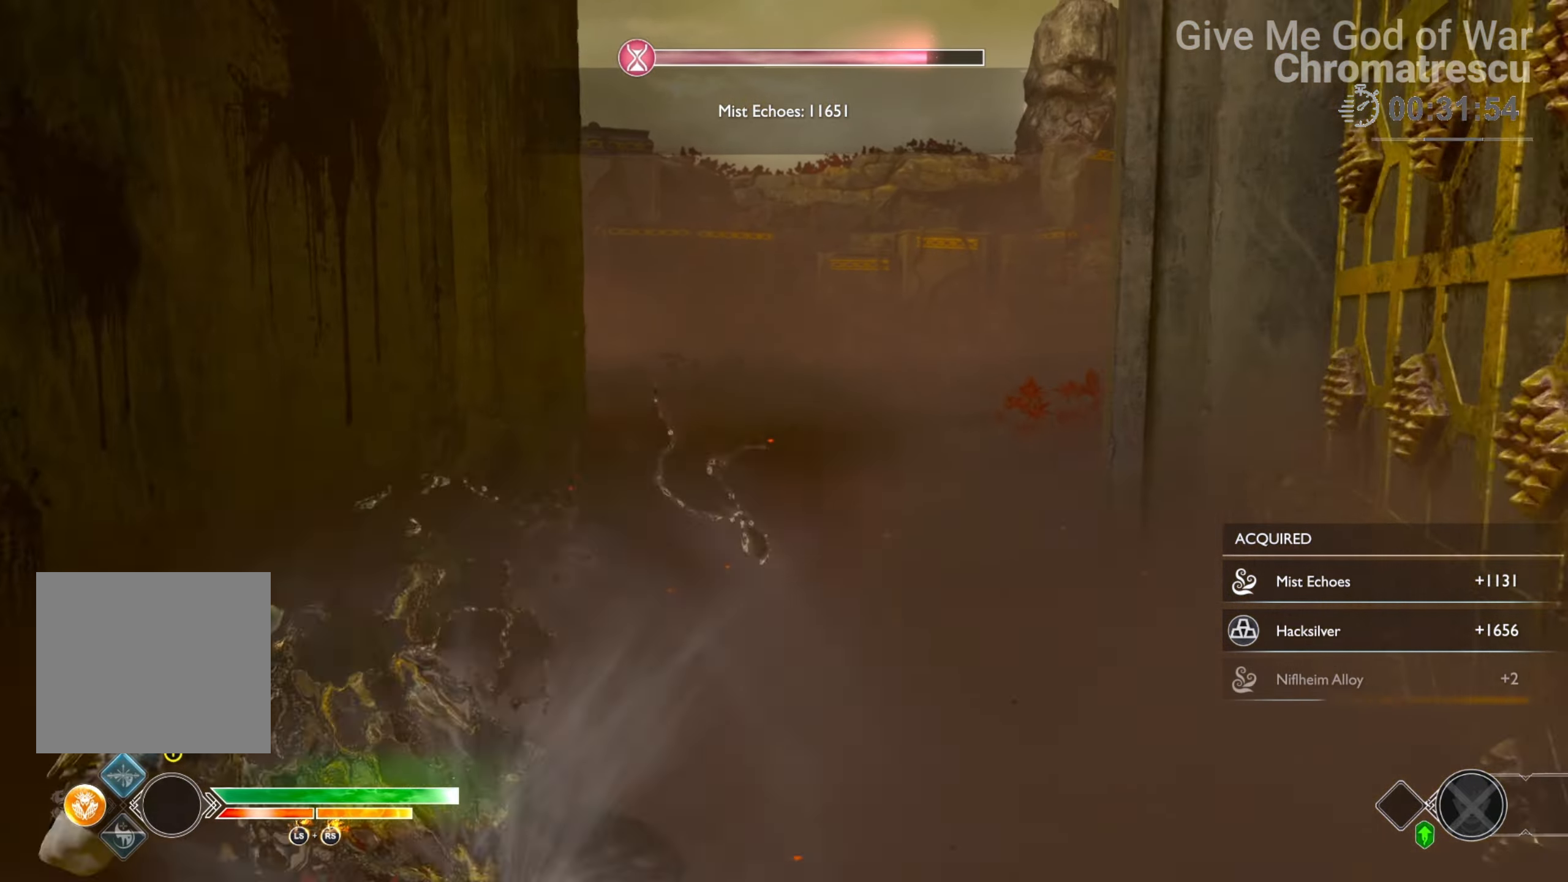
{"buttons": ["CROSS", "L2", "R1"], "left_stick": "up", "right_stick": "center", "events": [[17, "R1", "up"], [390, "CROSS", "down"], [474, "R1", "down"]]}
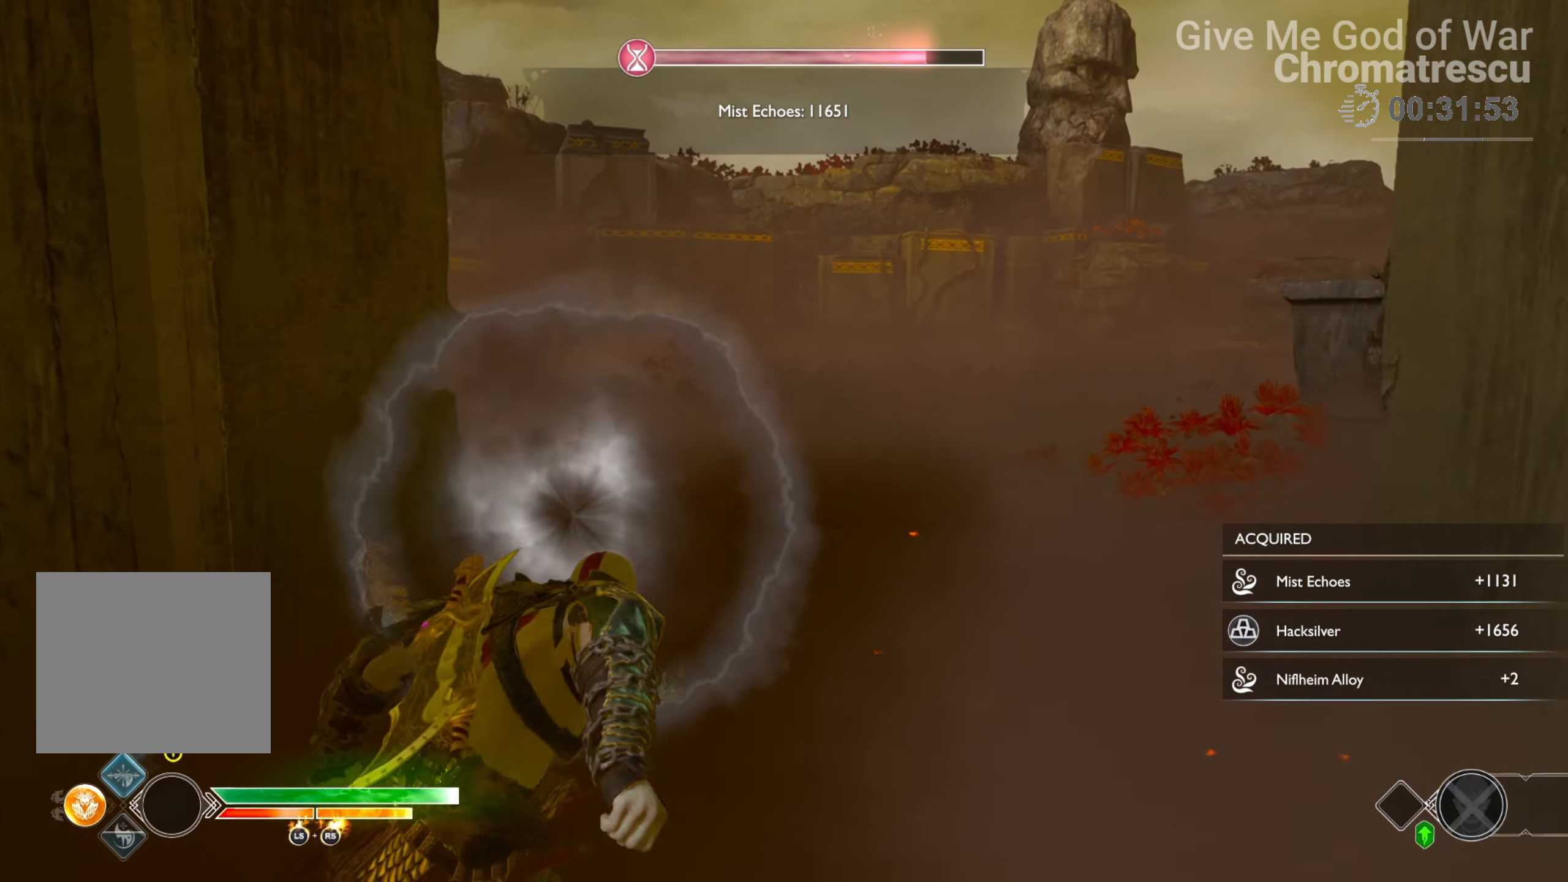
{"buttons": ["CROSS", "L2"], "left_stick": "up", "right_stick": "center", "events": [[68, "CROSS", "up"], [102, "R1", "up"], [238, "right_stick", "right"], [339, "right_stick", "center"], [492, "CROSS", "down"]]}
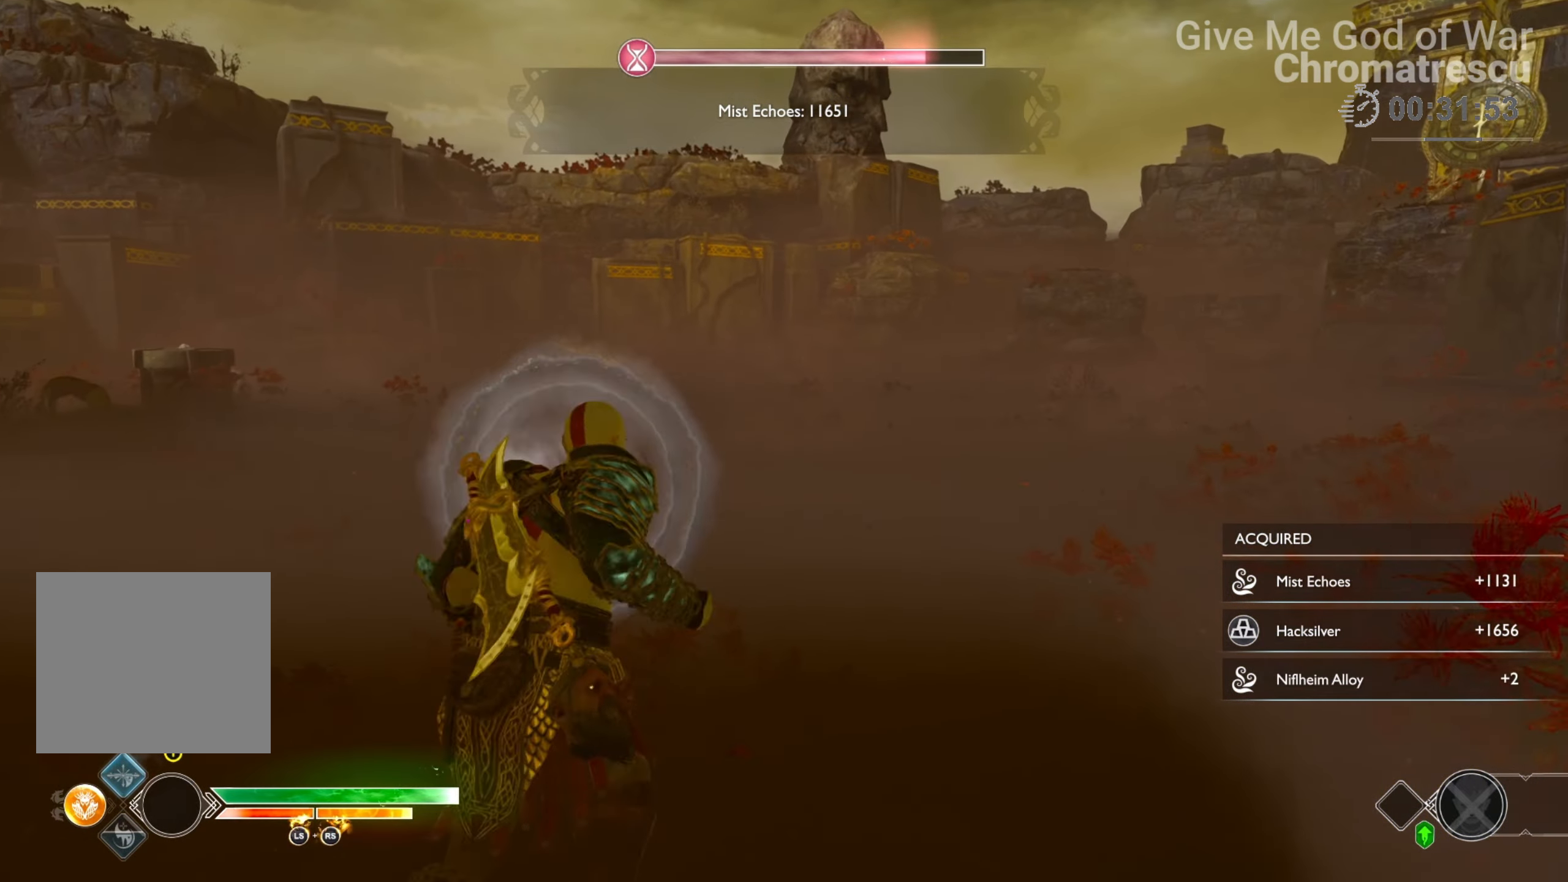
{"buttons": ["L2"], "left_stick": "up", "right_stick": "center", "events": [[34, "R1", "down"], [118, "CROSS", "up"], [186, "R1", "up"], [288, "right_stick", "right"], [407, "right_stick", "center"]]}
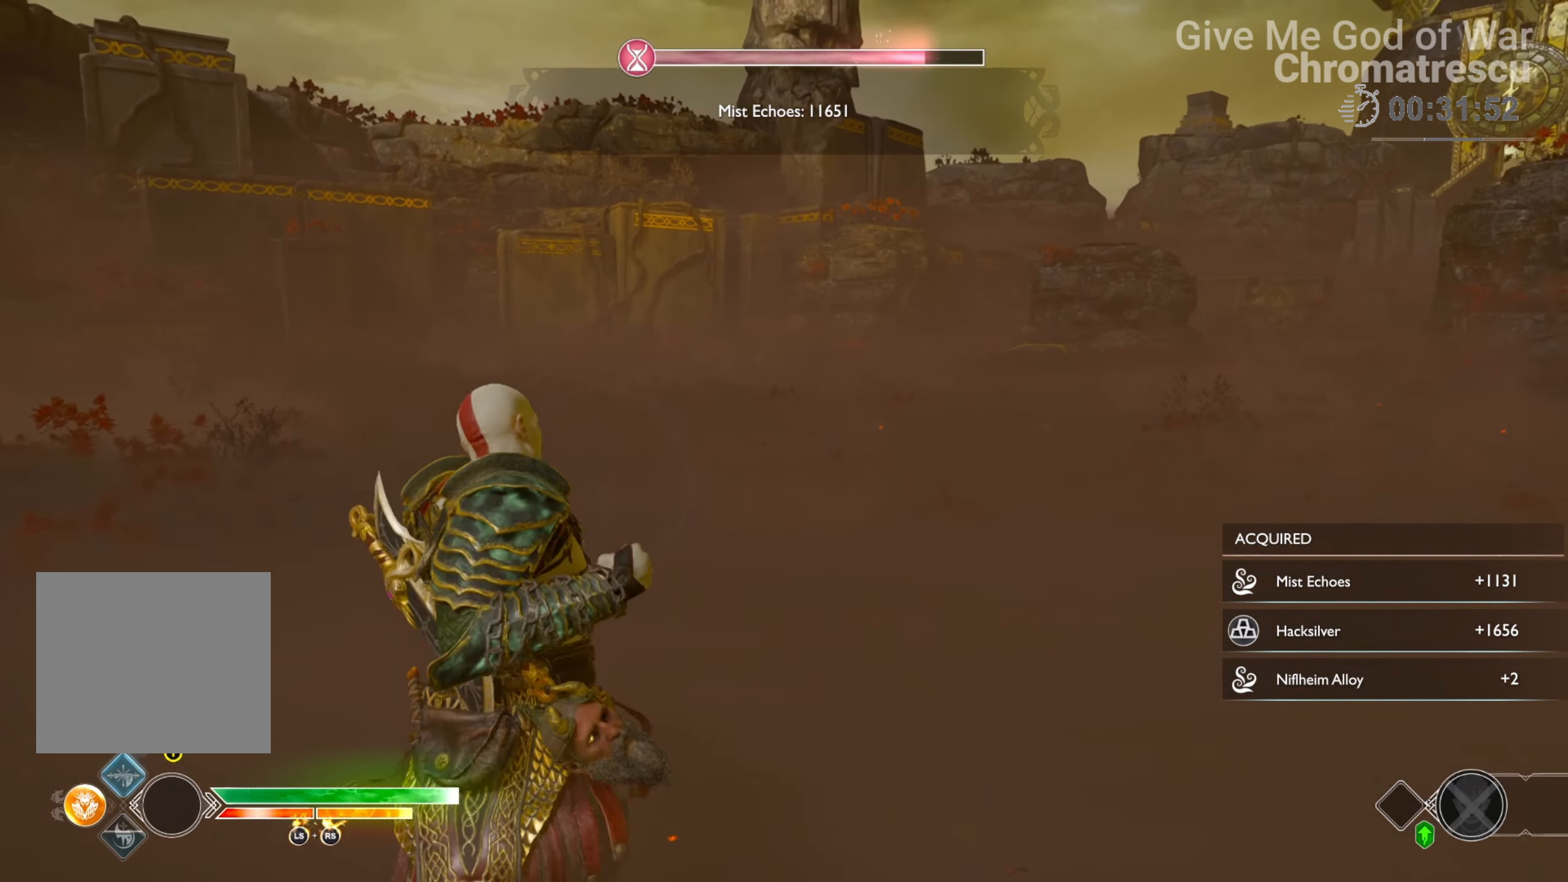
{"buttons": ["L2"], "left_stick": "up", "right_stick": "center", "events": [[34, "CROSS", "down"], [136, "R1", "down"], [187, "CROSS", "up"], [255, "R1", "up"], [339, "right_stick", "right"], [475, "right_stick", "center"]]}
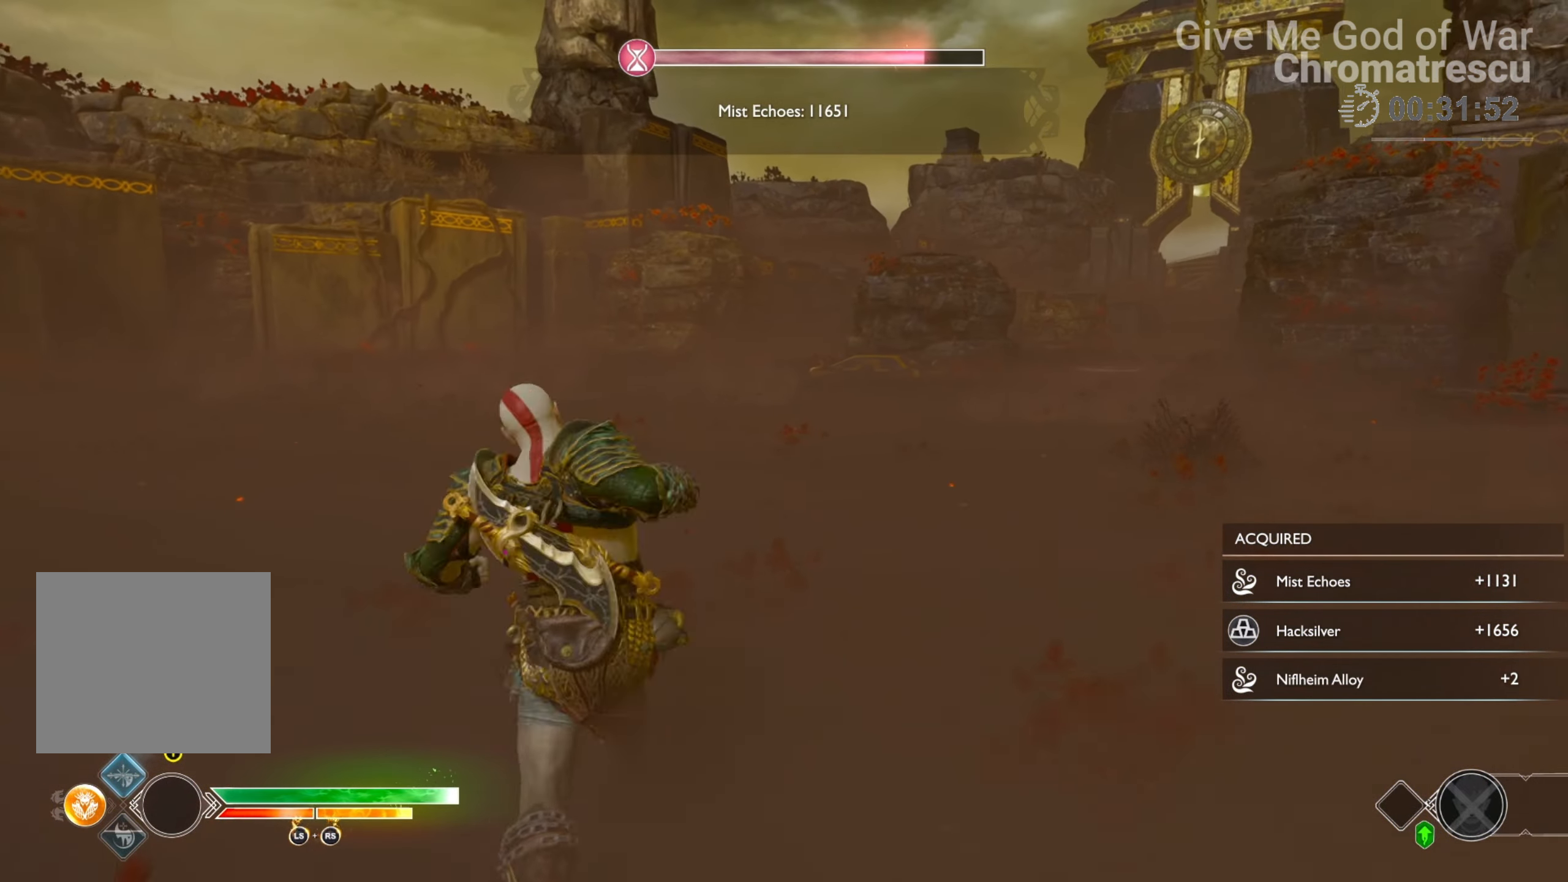
{"buttons": ["L2"], "left_stick": "up", "right_stick": "center", "events": [[118, "CROSS", "down"], [237, "R1", "down"], [271, "CROSS", "up"], [322, "R1", "up"]]}
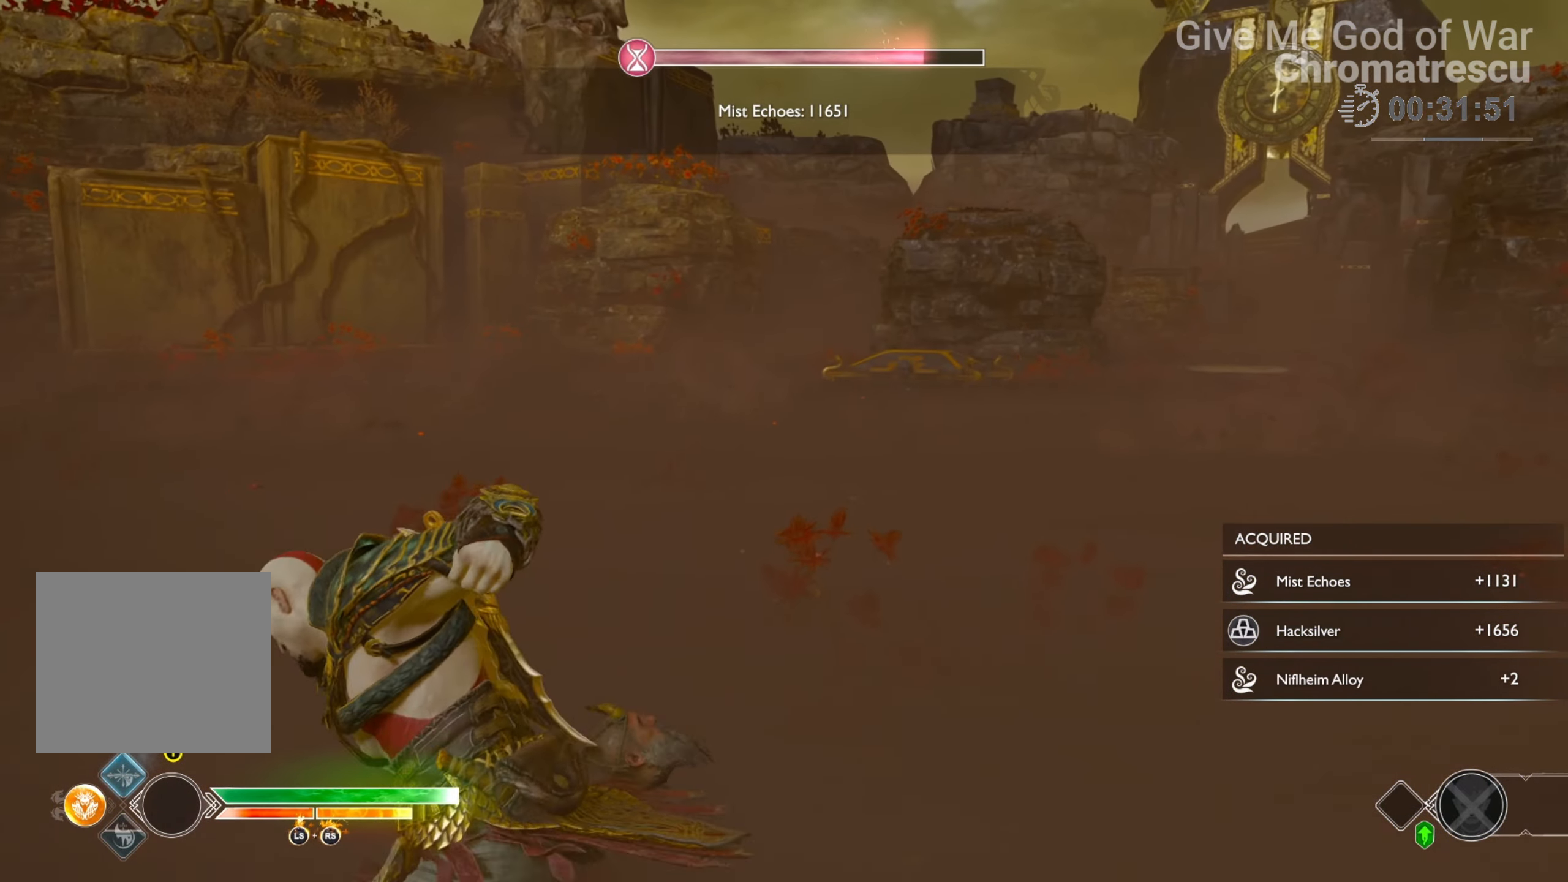
{"buttons": ["L2"], "left_stick": "up", "right_stick": "center", "events": [[153, "CROSS", "down"], [238, "R1", "down"], [373, "CROSS", "up"], [407, "R1", "up"]]}
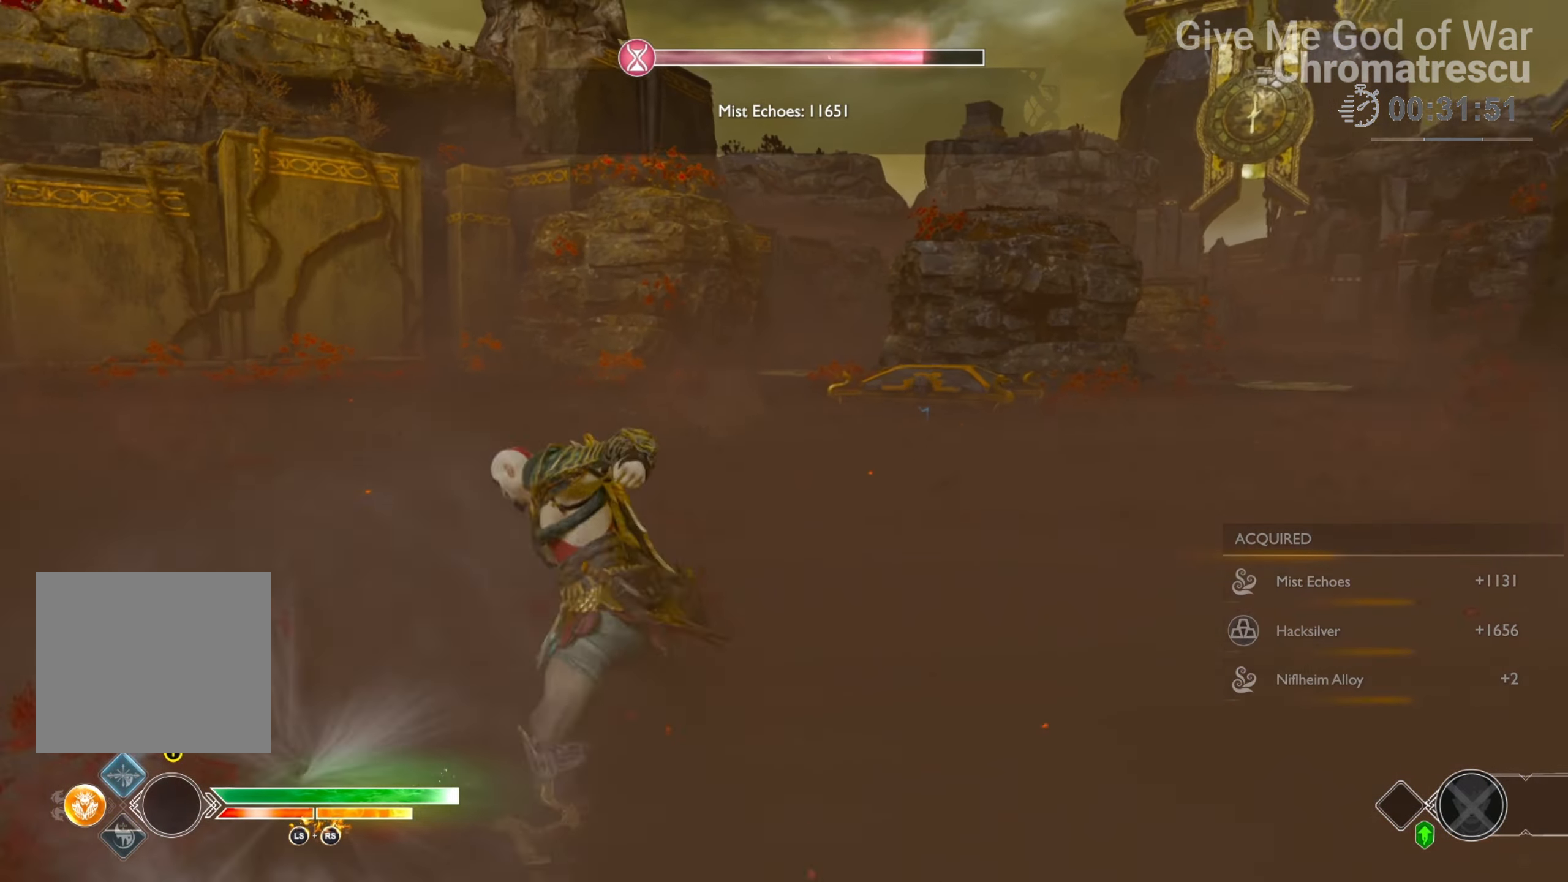
{"buttons": ["L3"], "left_stick": "up-left", "right_stick": "left", "events": [[169, "L2", "up"], [237, "L3", "down"], [237, "left_stick", "up-left"], [271, "right_stick", "down-left"], [457, "right_stick", "left"]]}
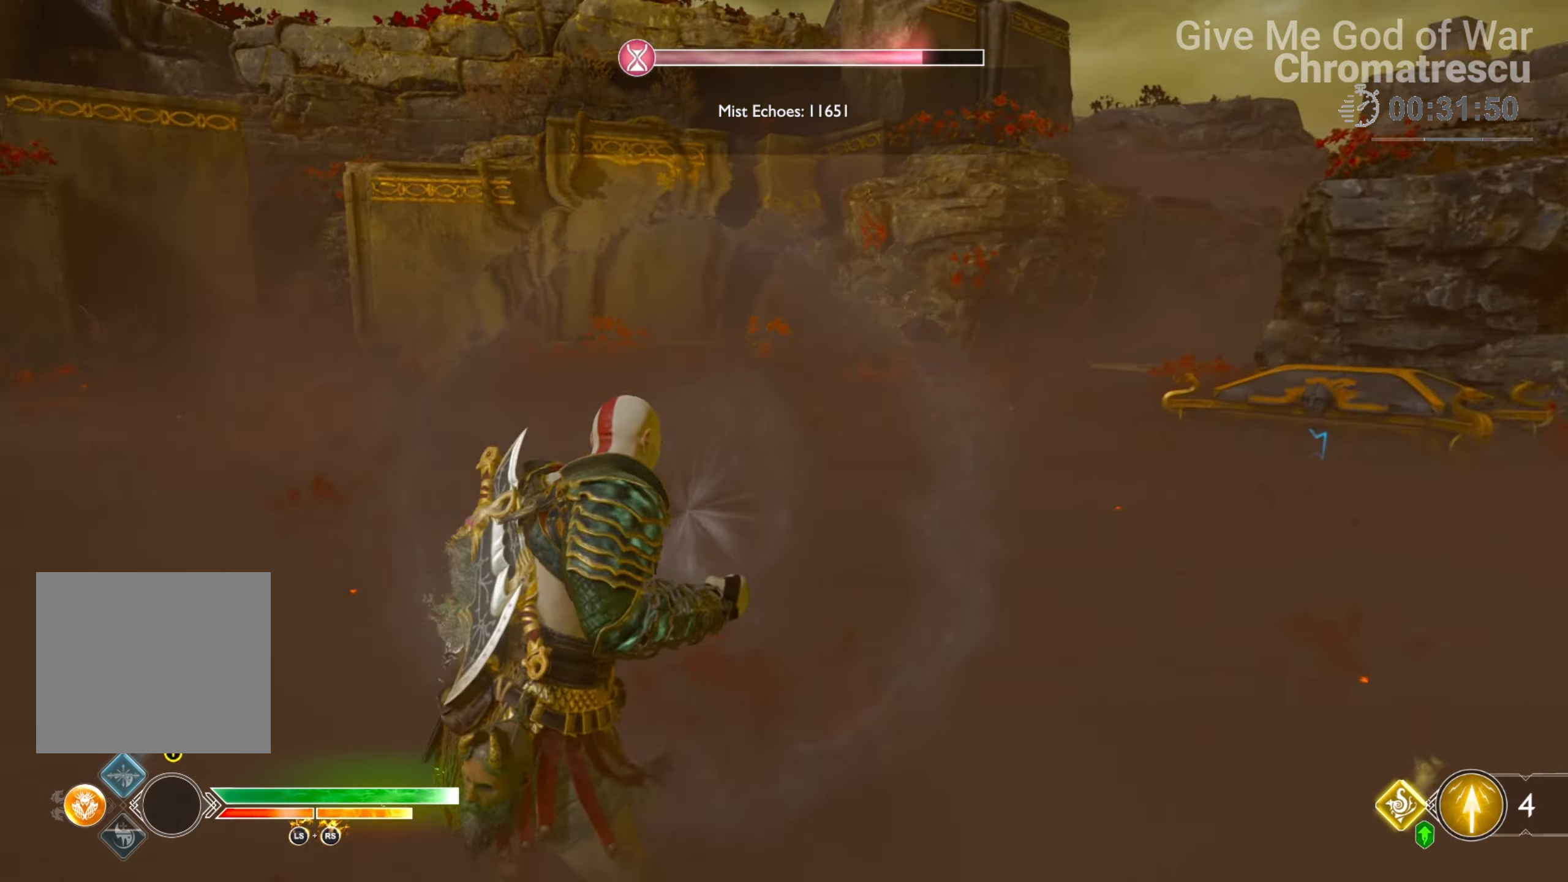
{"buttons": [], "left_stick": "up-left", "right_stick": "left", "events": [[491, "L3", "up"]]}
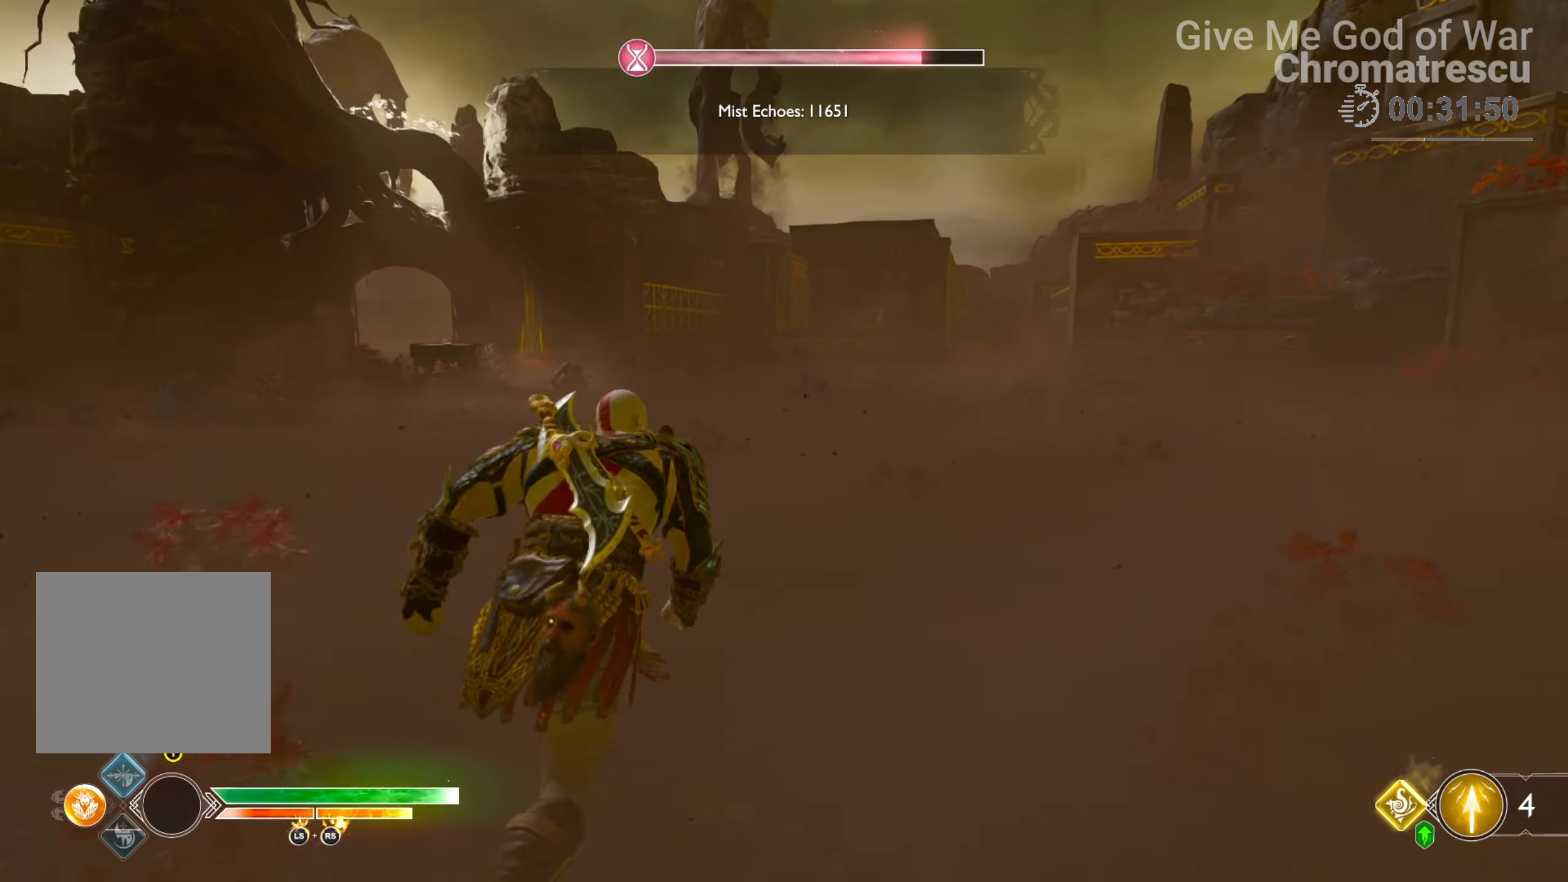
{"buttons": [], "left_stick": "up-left", "right_stick": "center", "events": [[34, "right_stick", "center"], [51, "L3", "down"], [51, "left_stick", "up"], [271, "right_stick", "left"], [390, "left_stick", "up-left"], [458, "right_stick", "center"], [492, "L3", "up"]]}
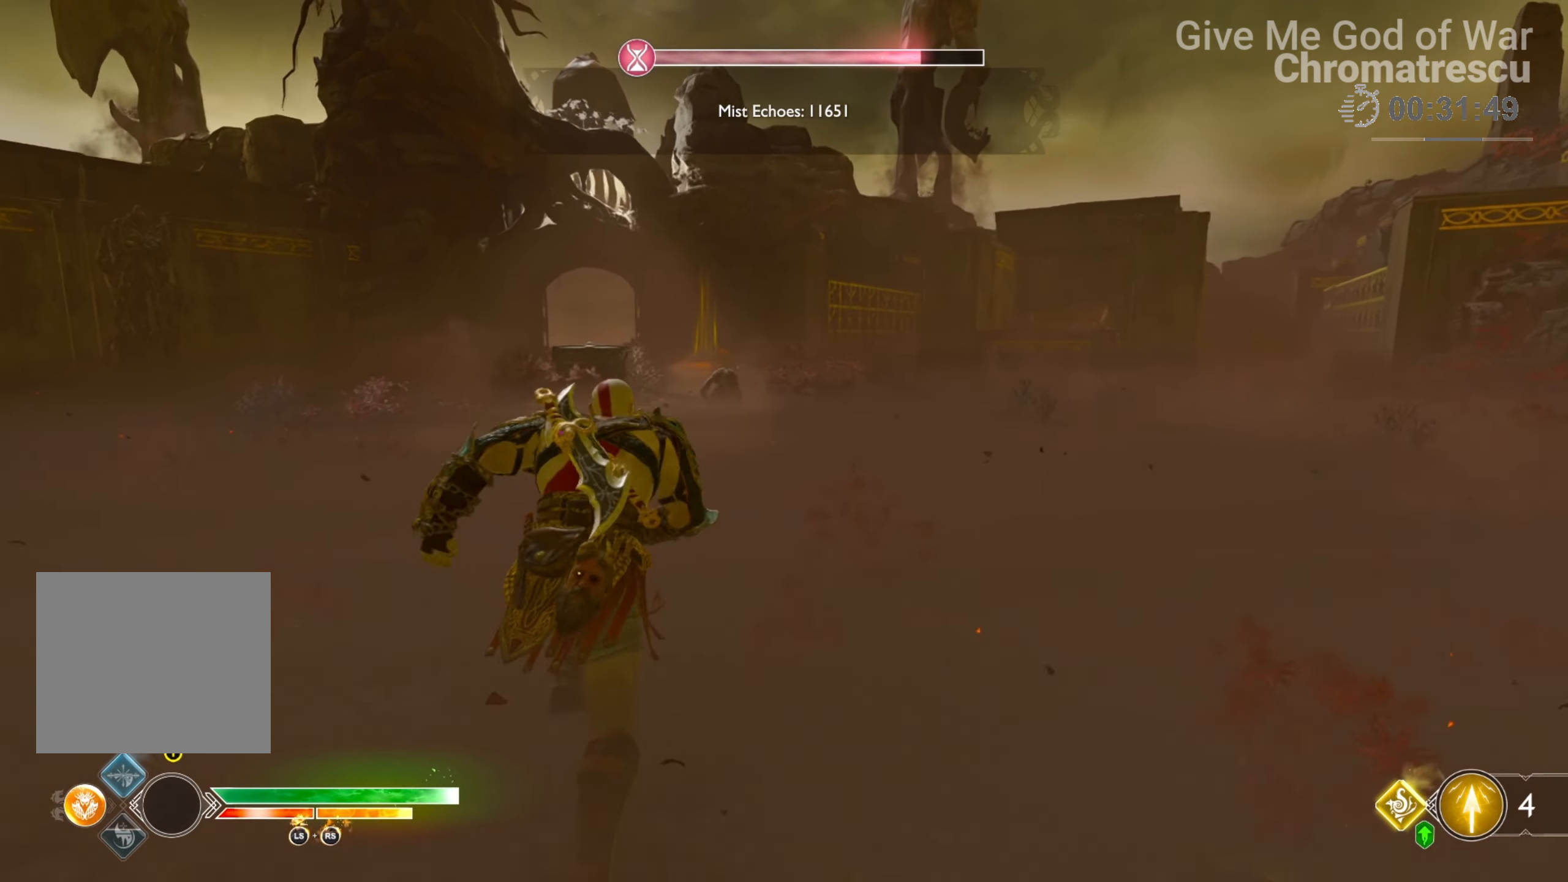
{"buttons": [], "left_stick": "up", "right_stick": "center", "events": [[237, "L3", "down"], [237, "left_stick", "up"], [390, "L3", "up"]]}